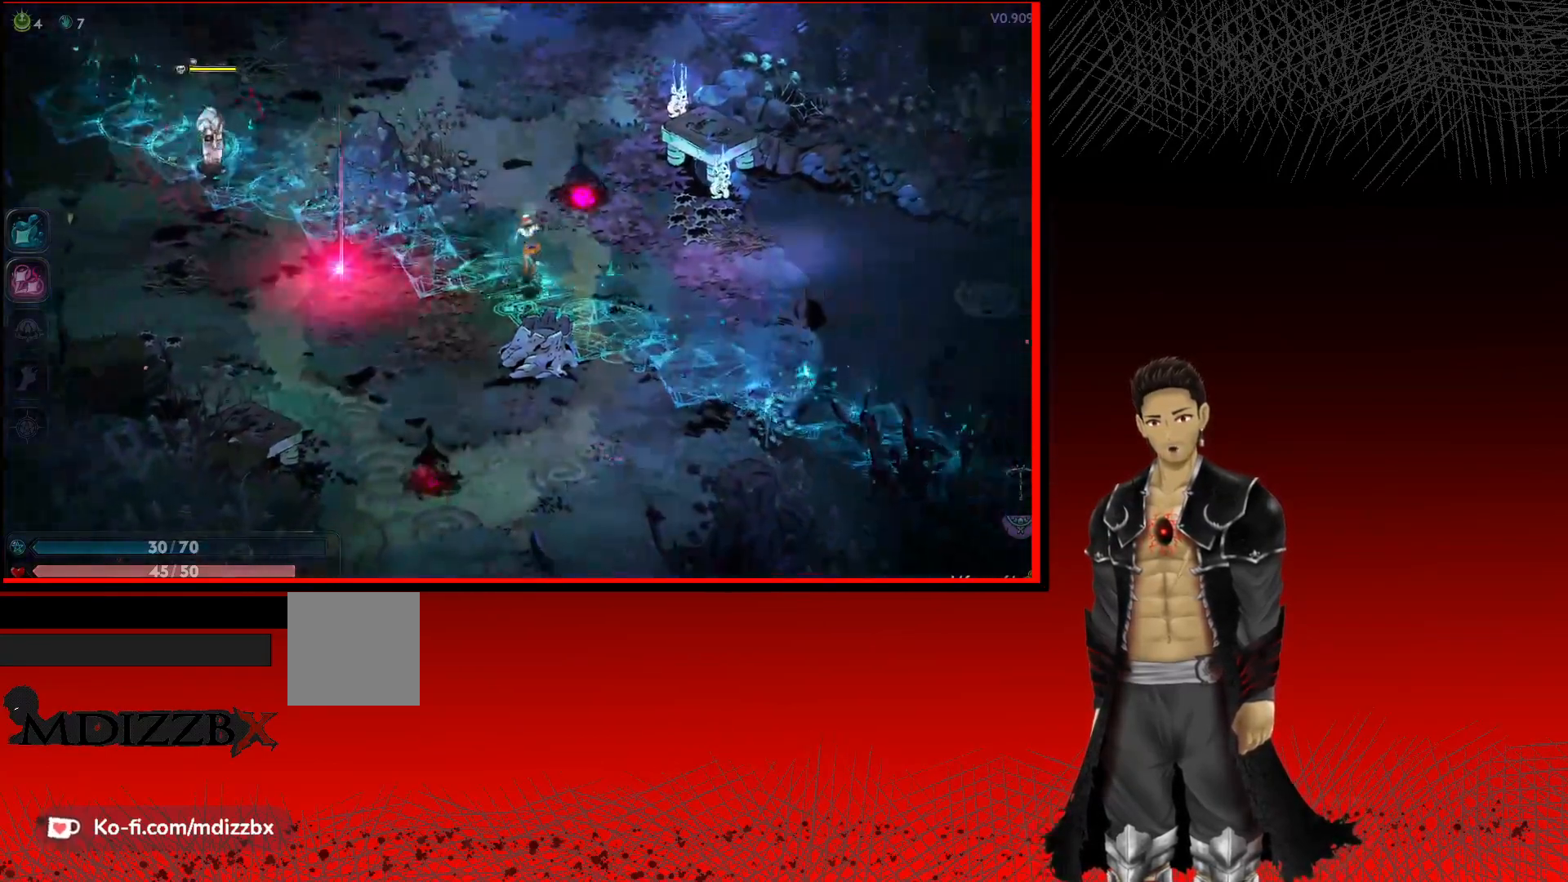
Gameplay with a controller (Xbox layout); each line is a JSON object with the inputs held at the frame after it. "events" lists button and stick changes between this image and that frame as [ms after this image, input, new state], when the widget could be followed in between. Not read: R3.
{"buttons": [], "left_stick": "left", "right_stick": "center", "events": [[67, "X", "down"], [233, "X", "up"], [367, "X", "down"], [500, "X", "up"]]}
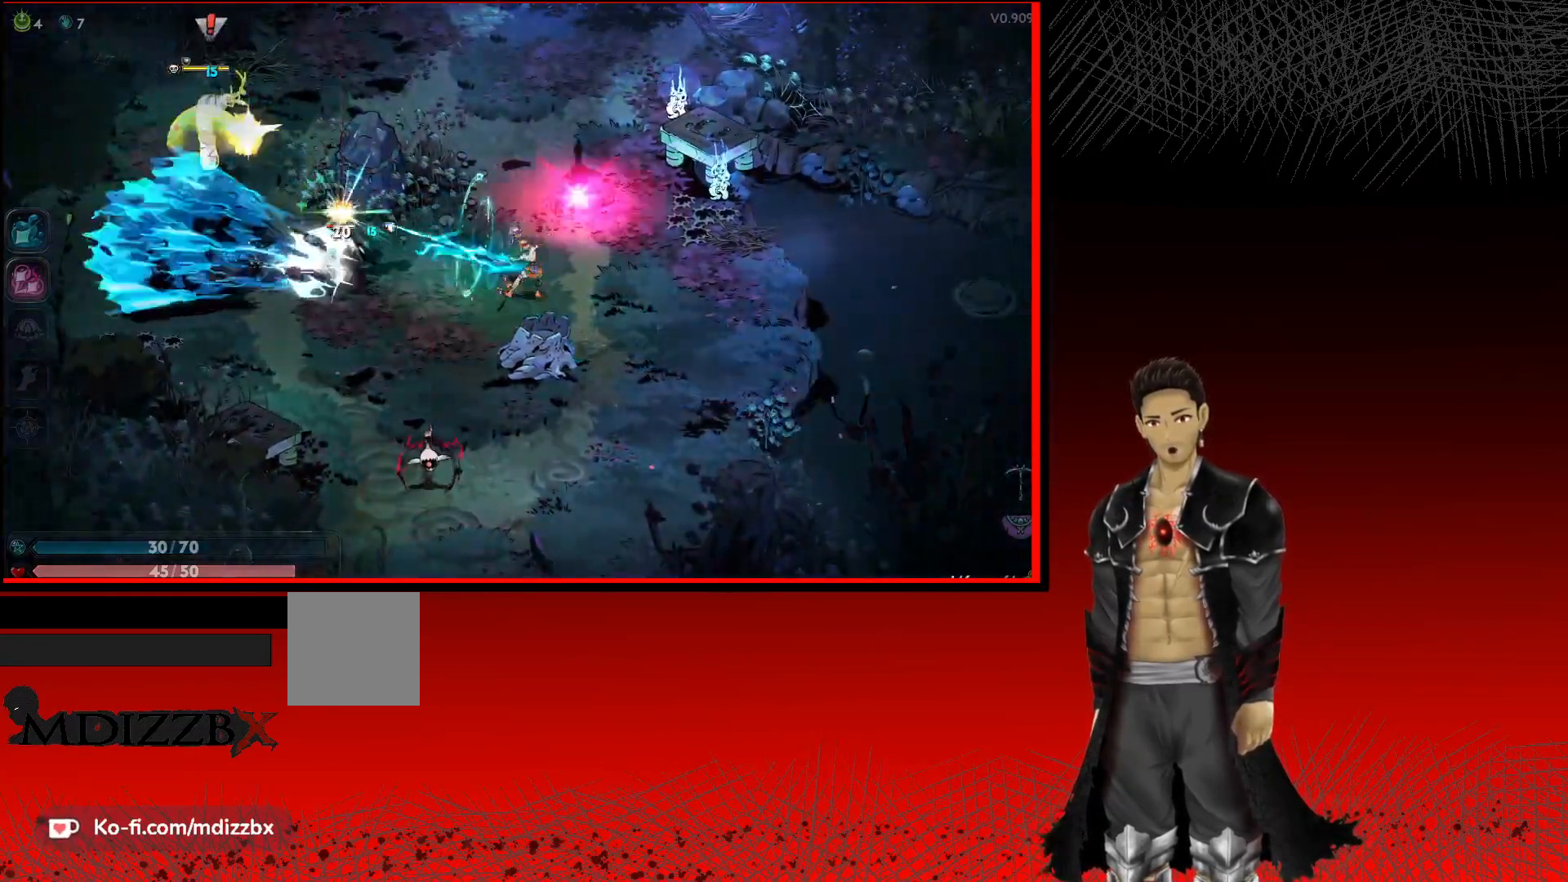
{"buttons": ["X"], "left_stick": "left", "right_stick": "center", "events": [[150, "X", "down"], [317, "X", "up"], [417, "X", "down"]]}
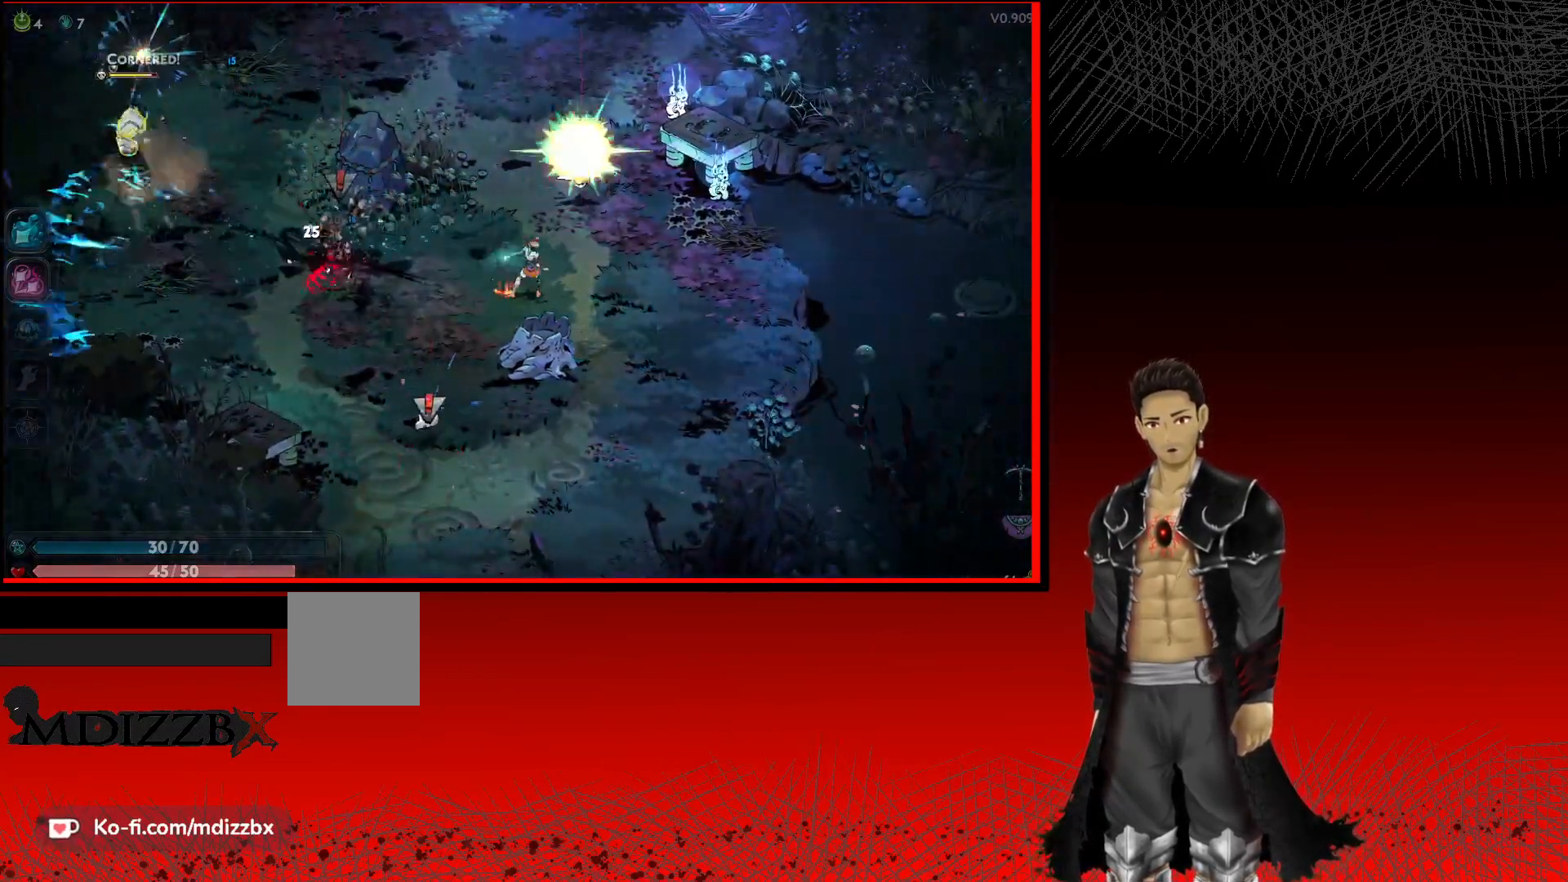
{"buttons": [], "left_stick": "left", "right_stick": "center", "events": [[83, "X", "up"], [317, "X", "down"], [483, "X", "up"]]}
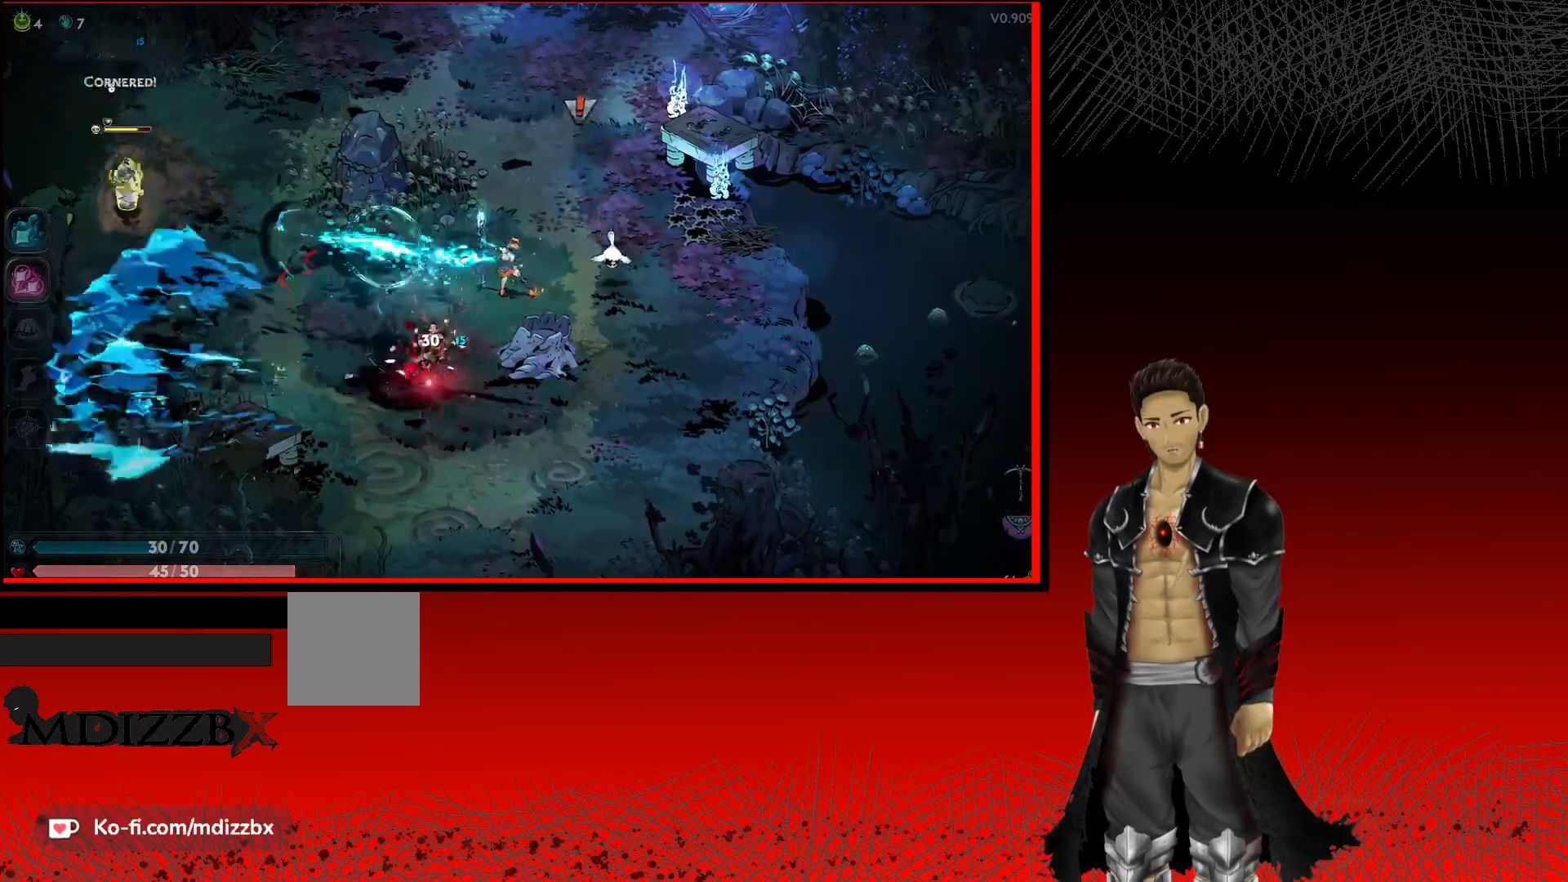
{"buttons": [], "left_stick": "left", "right_stick": "center", "events": [[133, "X", "down"], [267, "X", "up"], [350, "X", "down"], [500, "X", "up"]]}
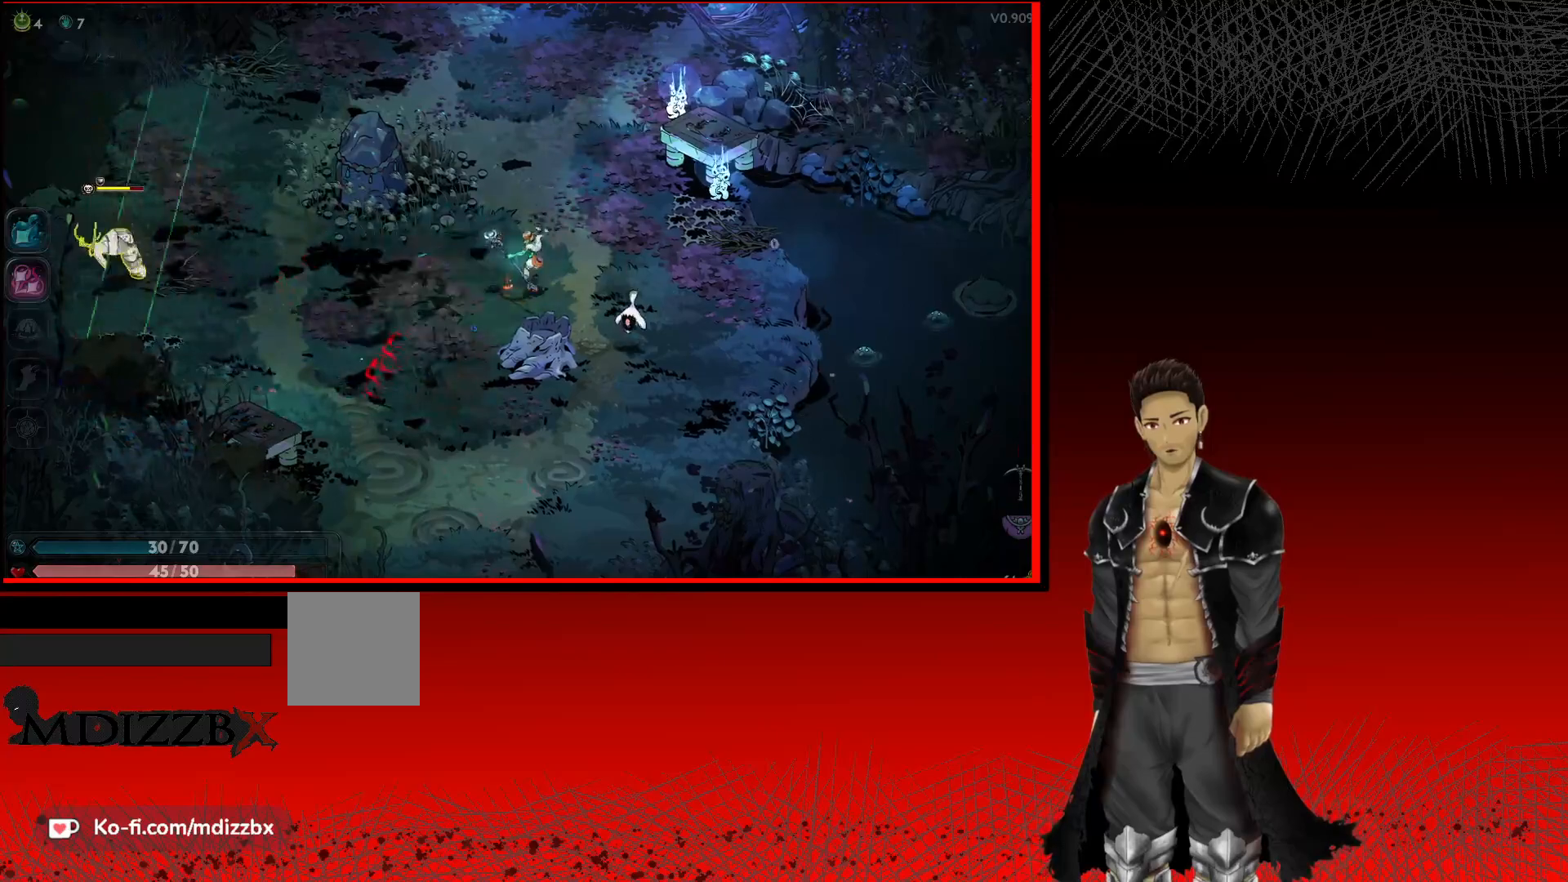
{"buttons": ["A"], "left_stick": "left", "right_stick": "center", "events": [[333, "A", "down"]]}
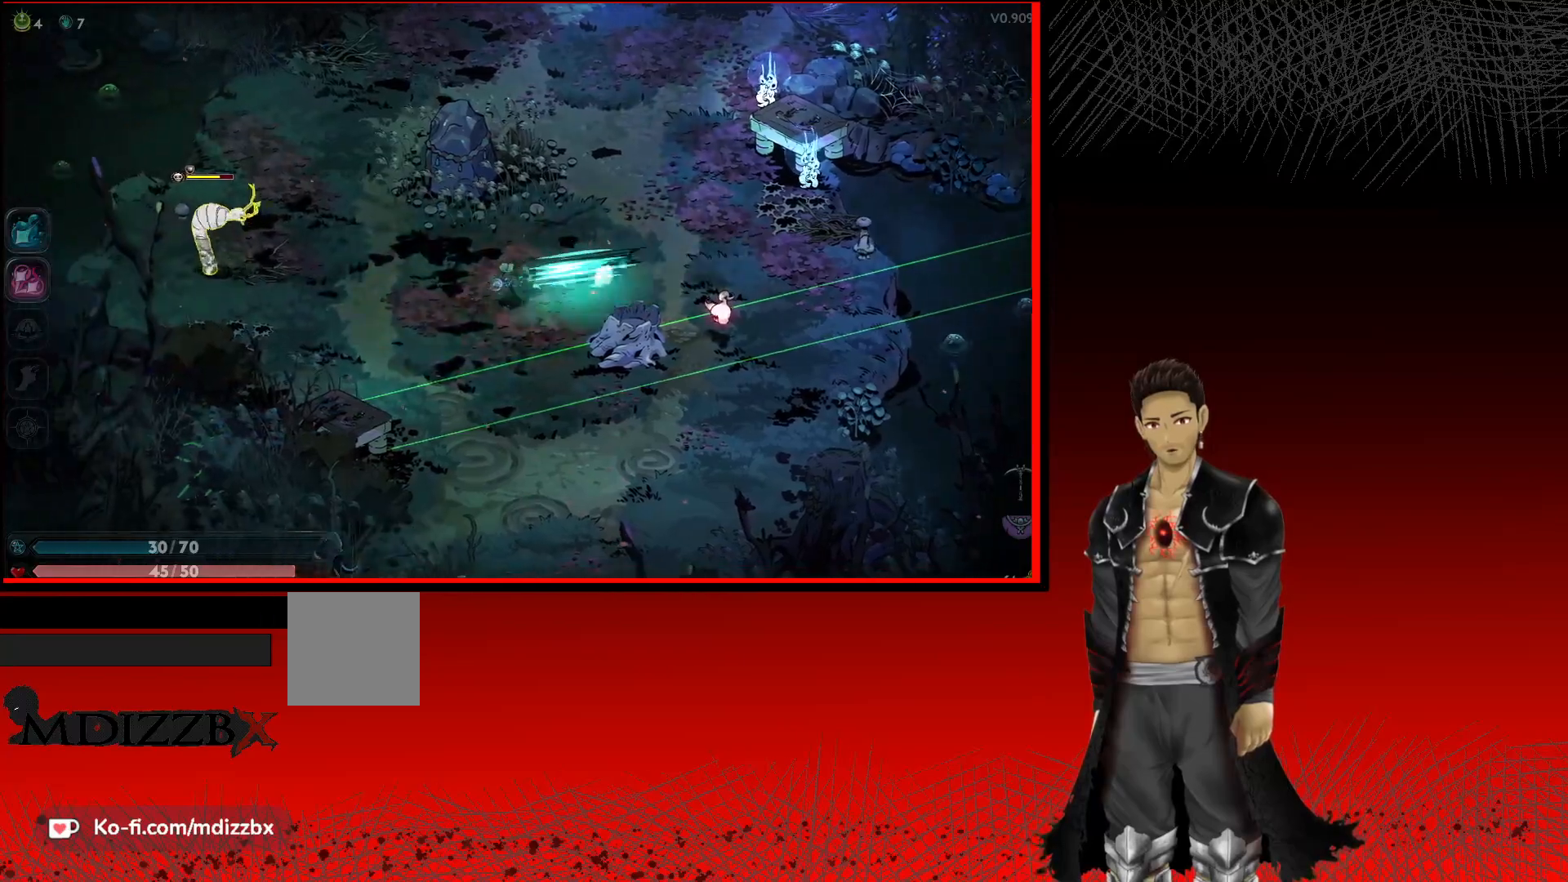
{"buttons": ["X"], "left_stick": "up-left", "right_stick": "center", "events": [[50, "A", "up"], [167, "X", "down"], [217, "left_stick", "up-left"], [333, "X", "up"], [400, "X", "down"]]}
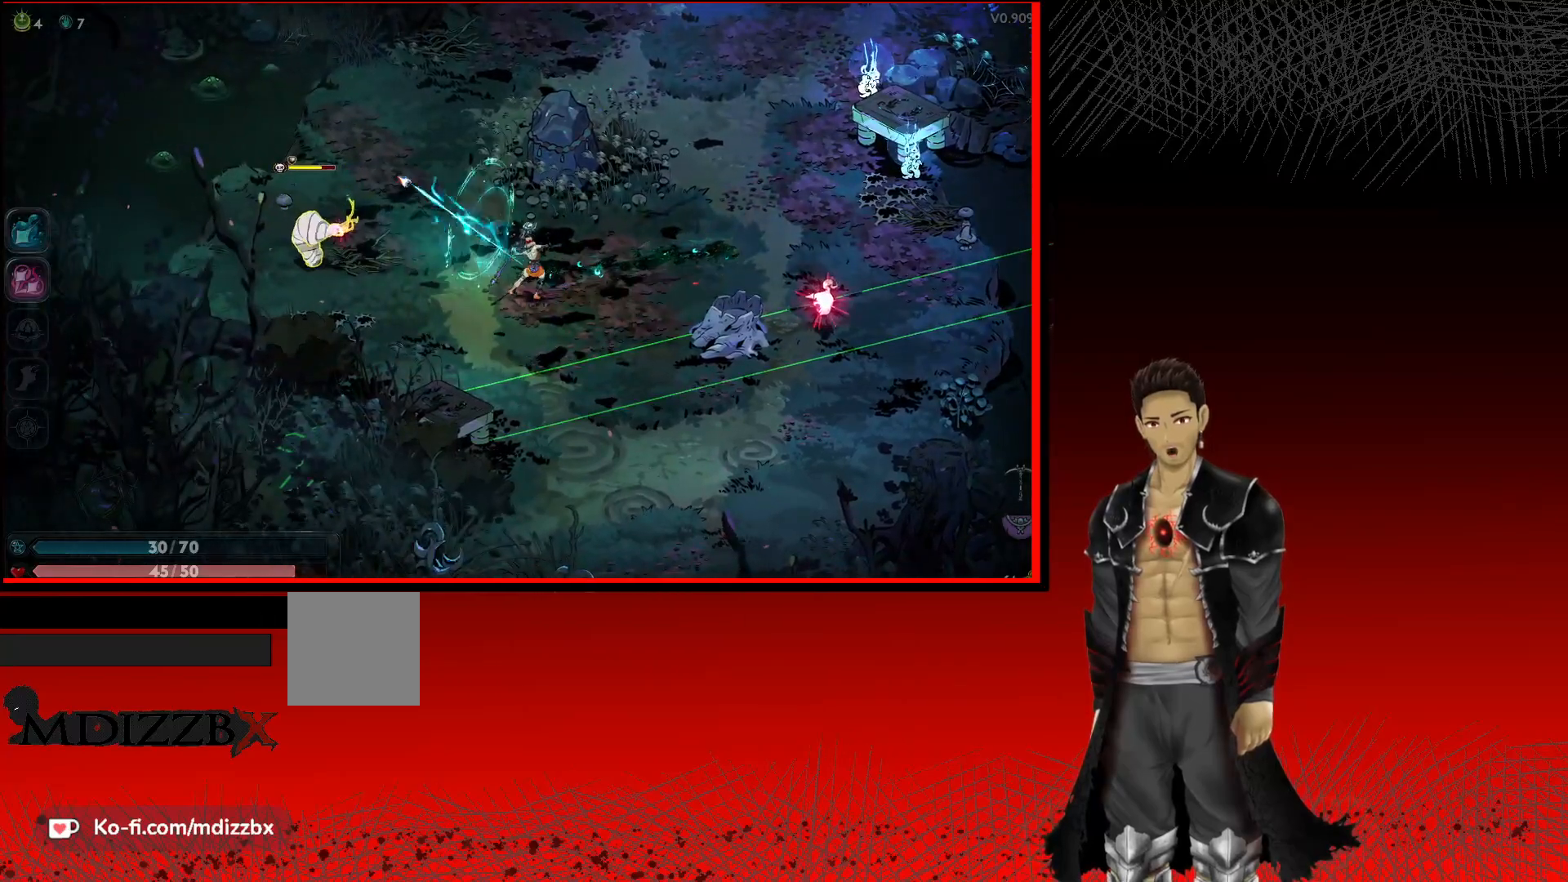
{"buttons": ["X"], "left_stick": "left", "right_stick": "center", "events": [[50, "X", "up"], [50, "left_stick", "left"], [167, "X", "down"], [333, "X", "up"], [433, "X", "down"]]}
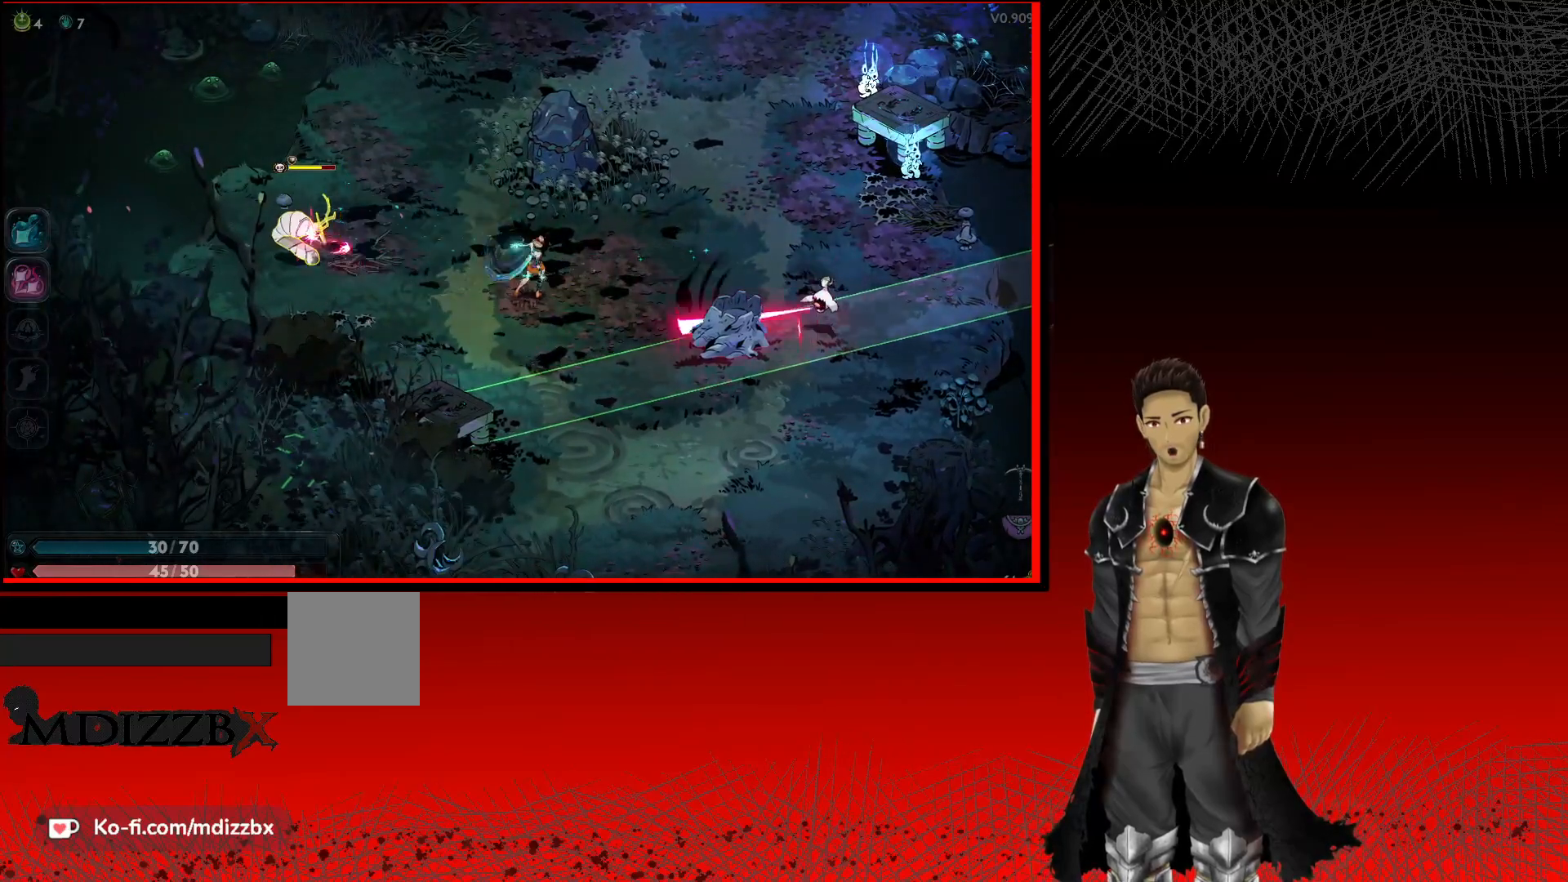
{"buttons": ["X"], "left_stick": "left", "right_stick": "center", "events": [[283, "X", "up"], [400, "X", "down"]]}
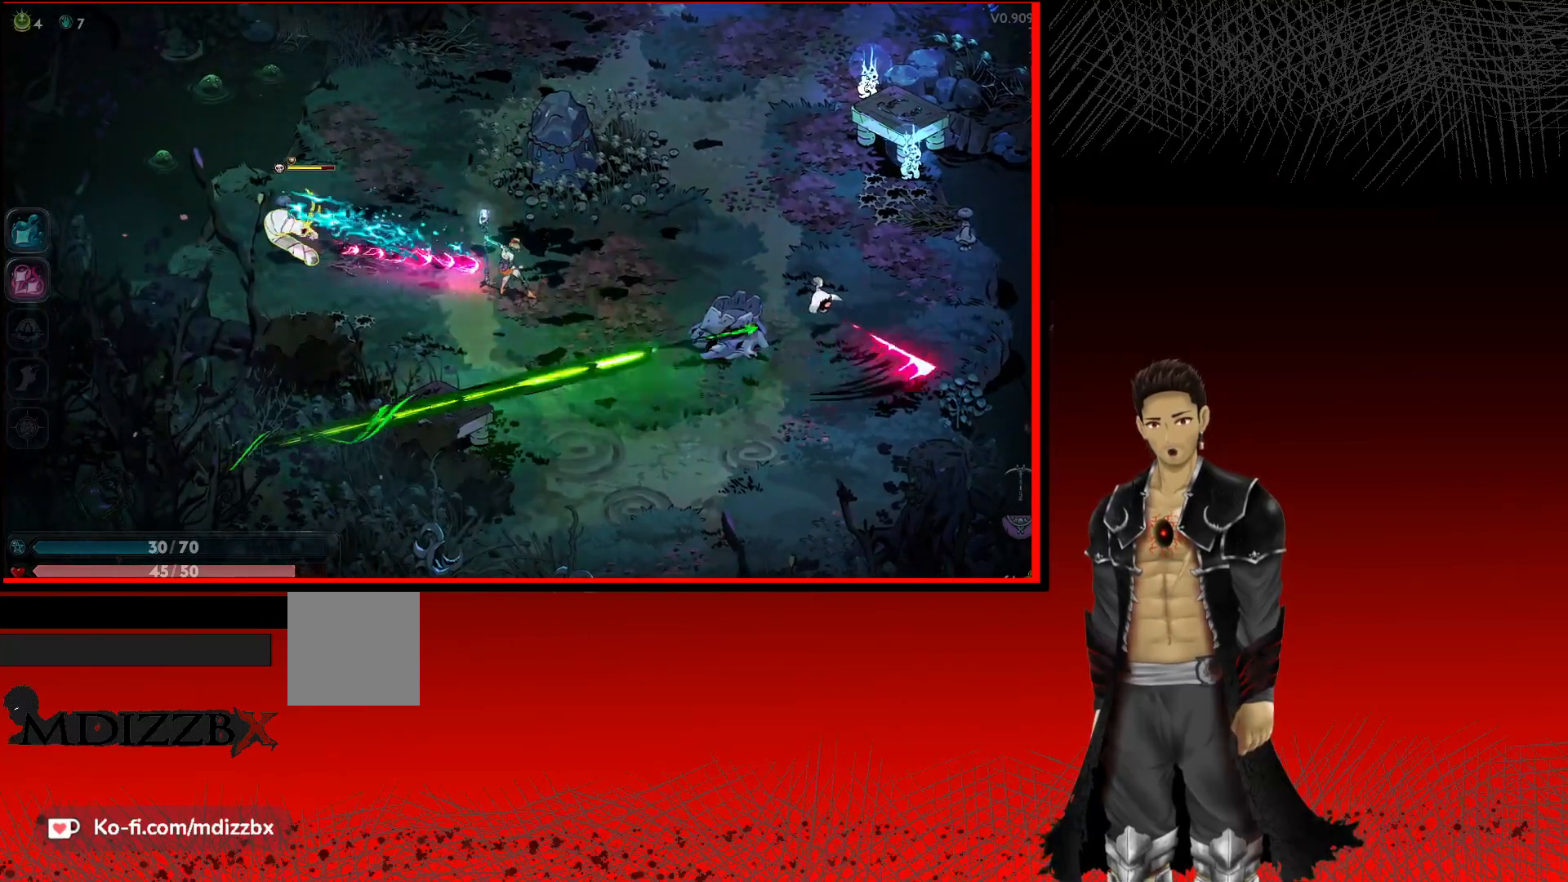
{"buttons": ["X"], "left_stick": "left", "right_stick": "center", "events": [[50, "X", "up"], [150, "X", "down"], [283, "X", "up"], [383, "X", "down"]]}
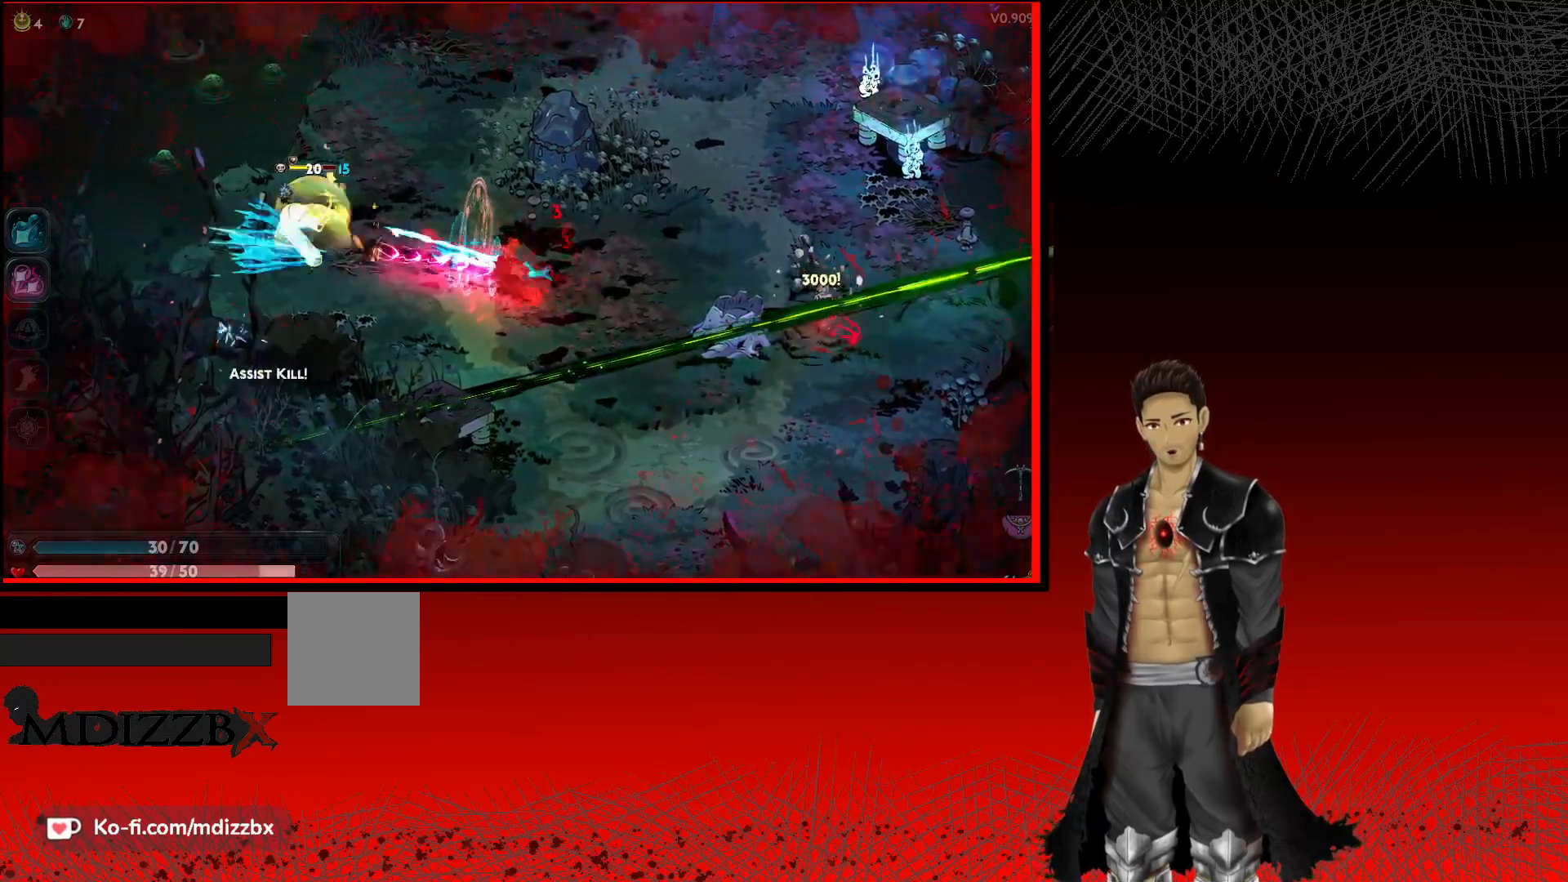
{"buttons": ["A"], "left_stick": "left", "right_stick": "center", "events": [[17, "X", "up"], [133, "X", "down"], [250, "X", "up"], [333, "X", "down"], [350, "A", "down"], [433, "X", "up"]]}
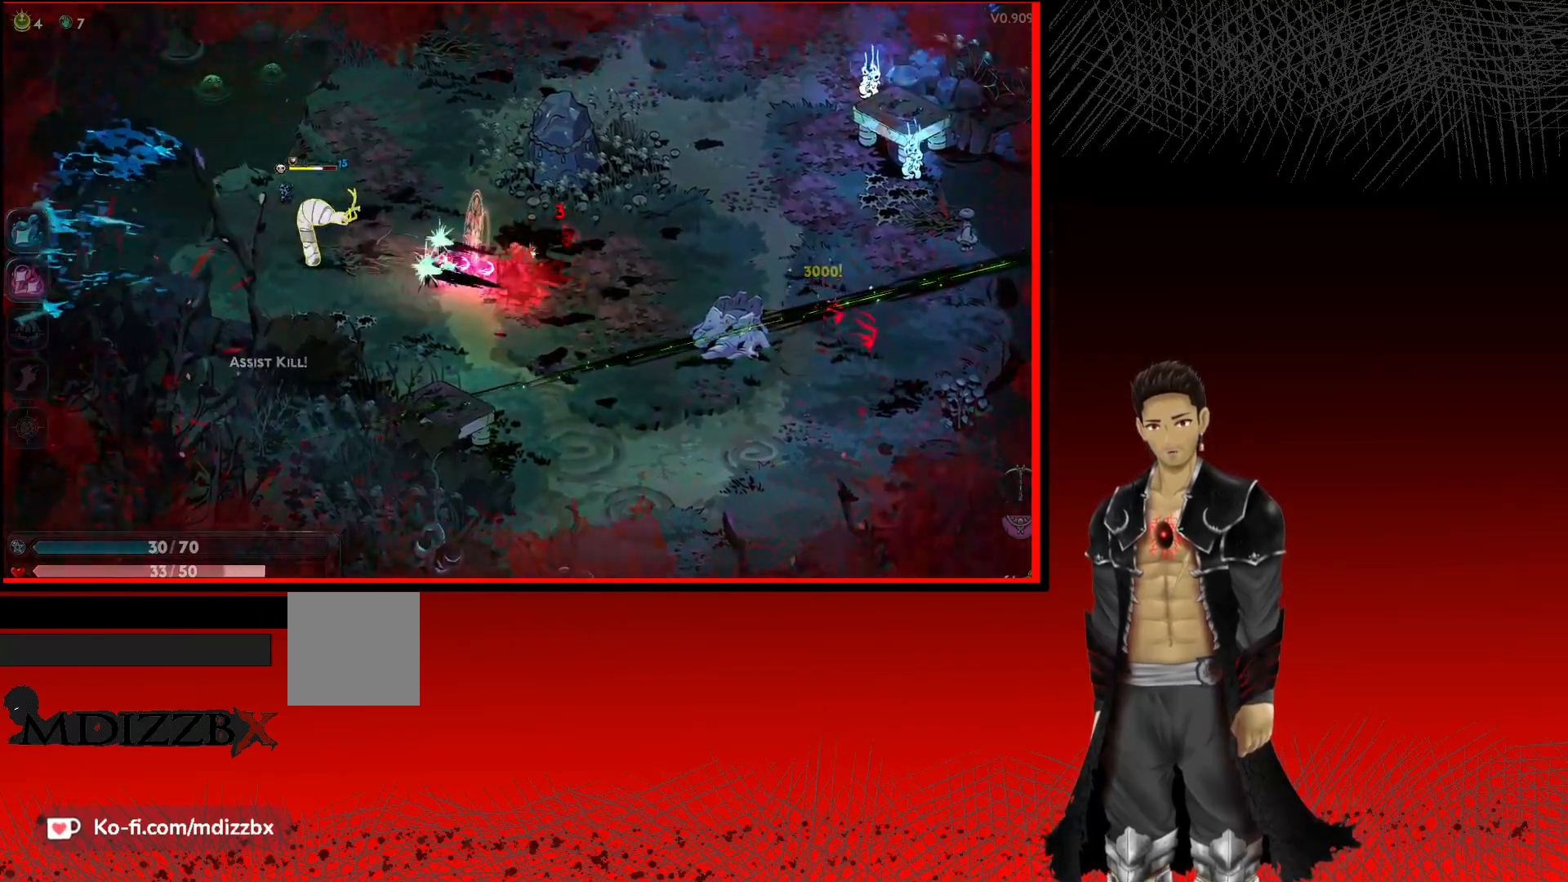
{"buttons": ["X"], "left_stick": "left", "right_stick": "center", "events": [[83, "X", "down"], [167, "A", "up"], [167, "X", "up"], [250, "A", "down"], [267, "X", "down"], [367, "A", "up"], [400, "X", "up"], [450, "X", "down"]]}
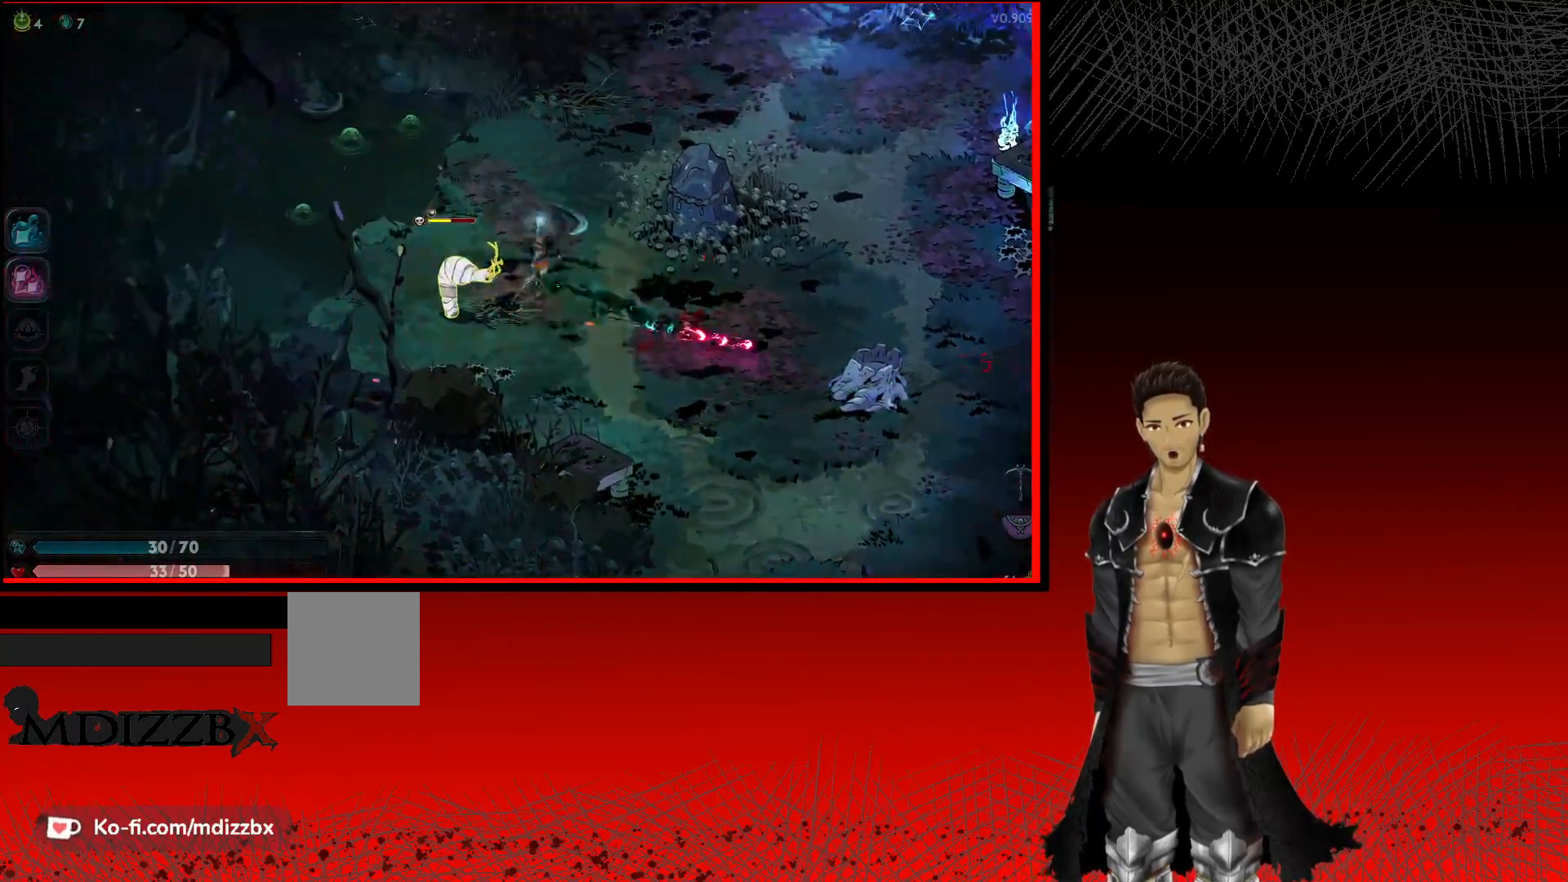
{"buttons": ["X"], "left_stick": "down-left", "right_stick": "center", "events": [[33, "left_stick", "down-left"], [100, "X", "up"], [167, "X", "down"], [300, "X", "up"], [383, "X", "down"]]}
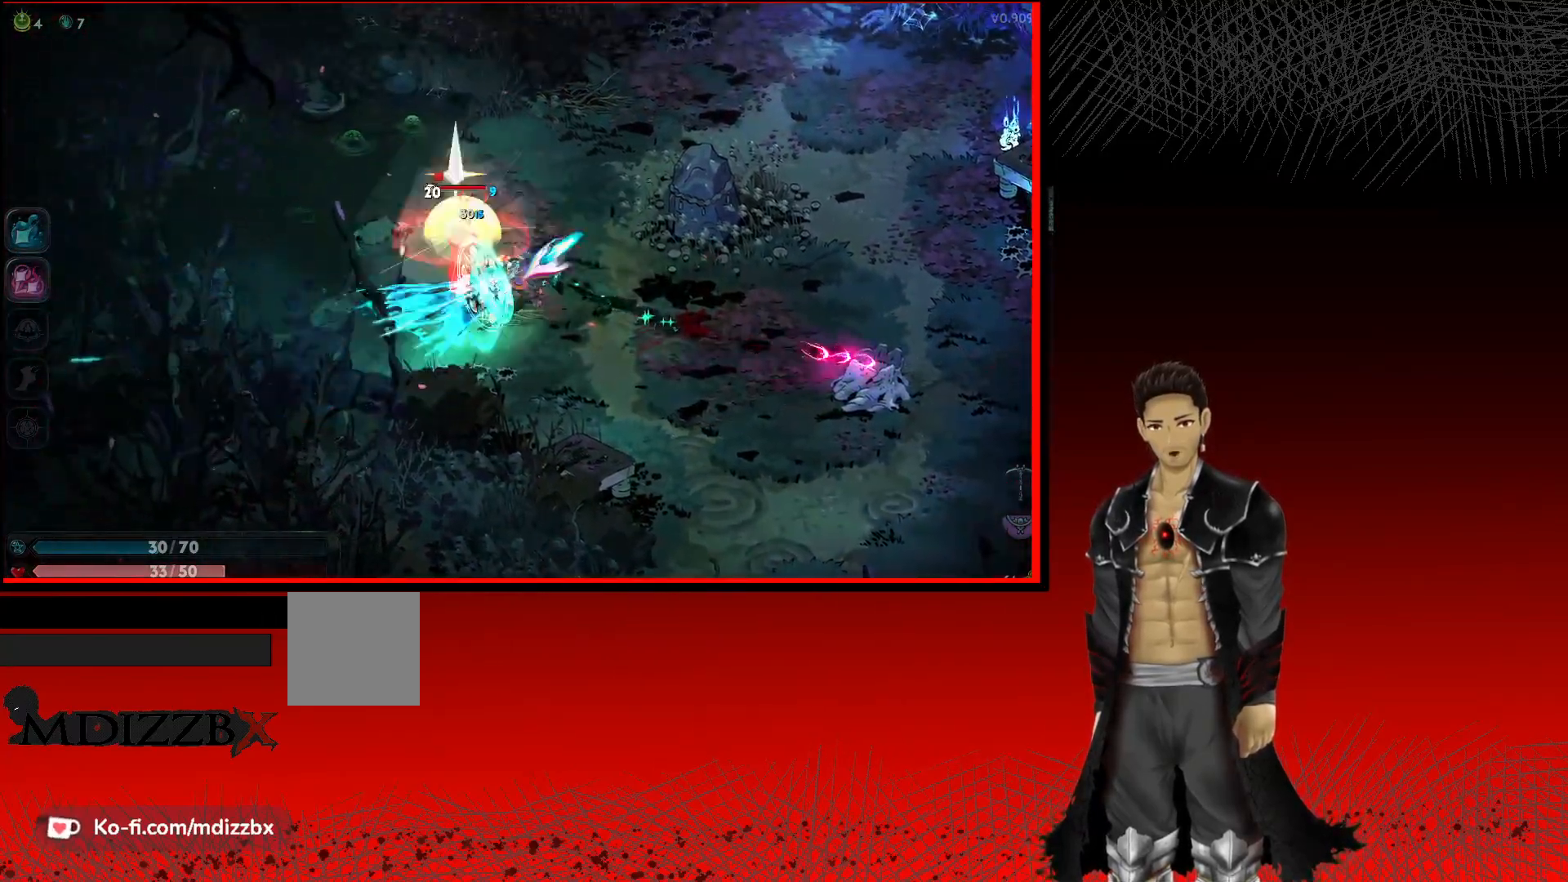
{"buttons": [], "left_stick": "left", "right_stick": "center", "events": [[17, "X", "up"], [100, "X", "down"], [233, "X", "up"], [333, "X", "down"], [400, "left_stick", "left"], [450, "X", "up"]]}
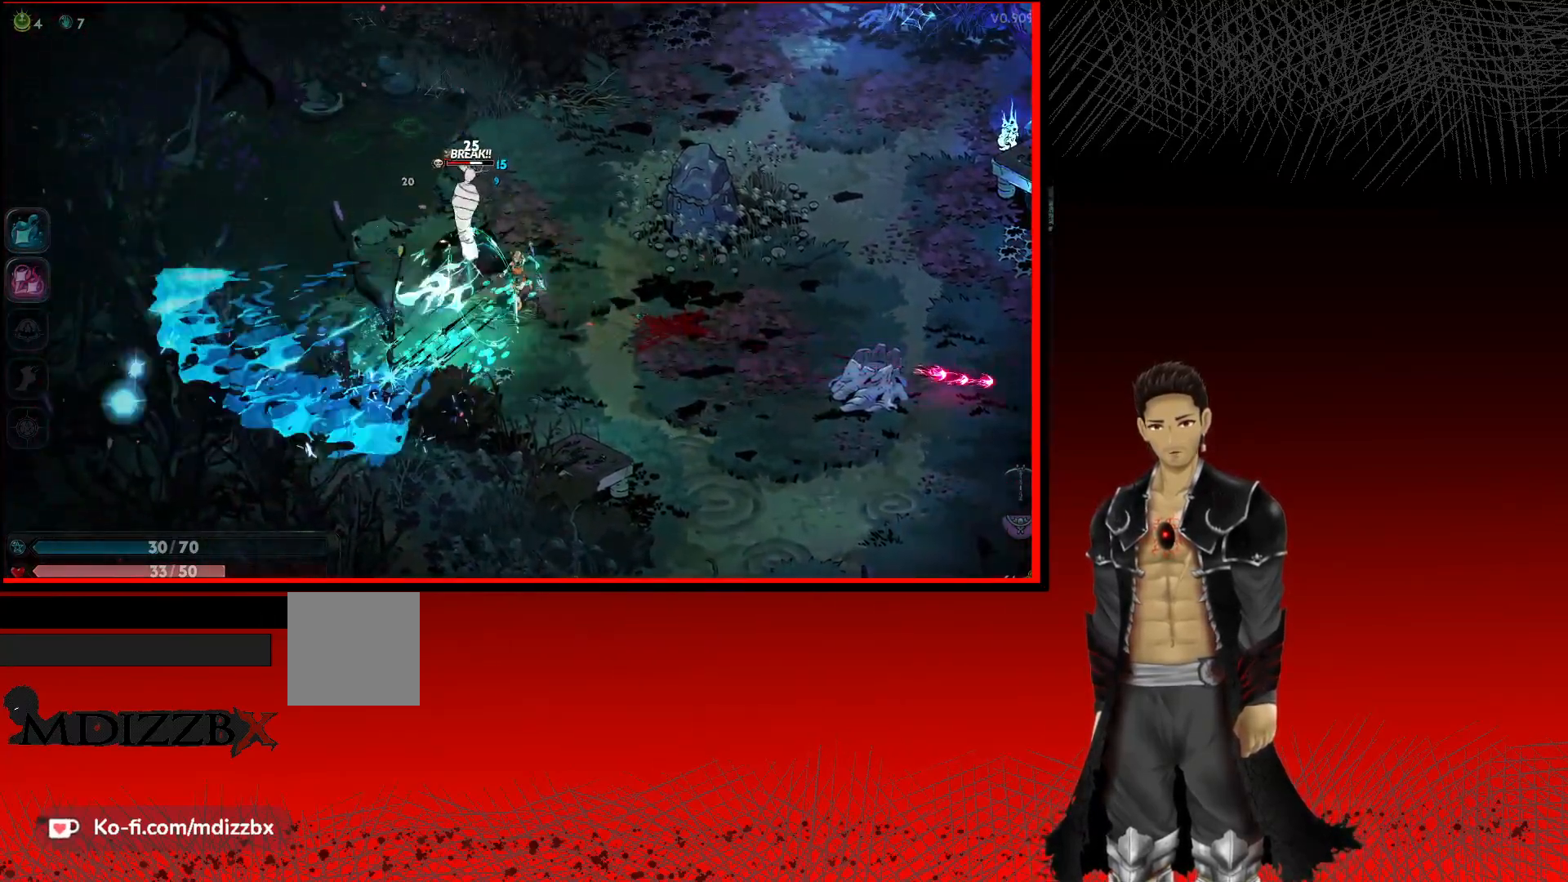
{"buttons": ["X"], "left_stick": "up-left", "right_stick": "center", "events": [[17, "left_stick", "up-left"], [50, "X", "down"], [150, "X", "up"], [233, "X", "down"], [367, "X", "up"], [467, "X", "down"]]}
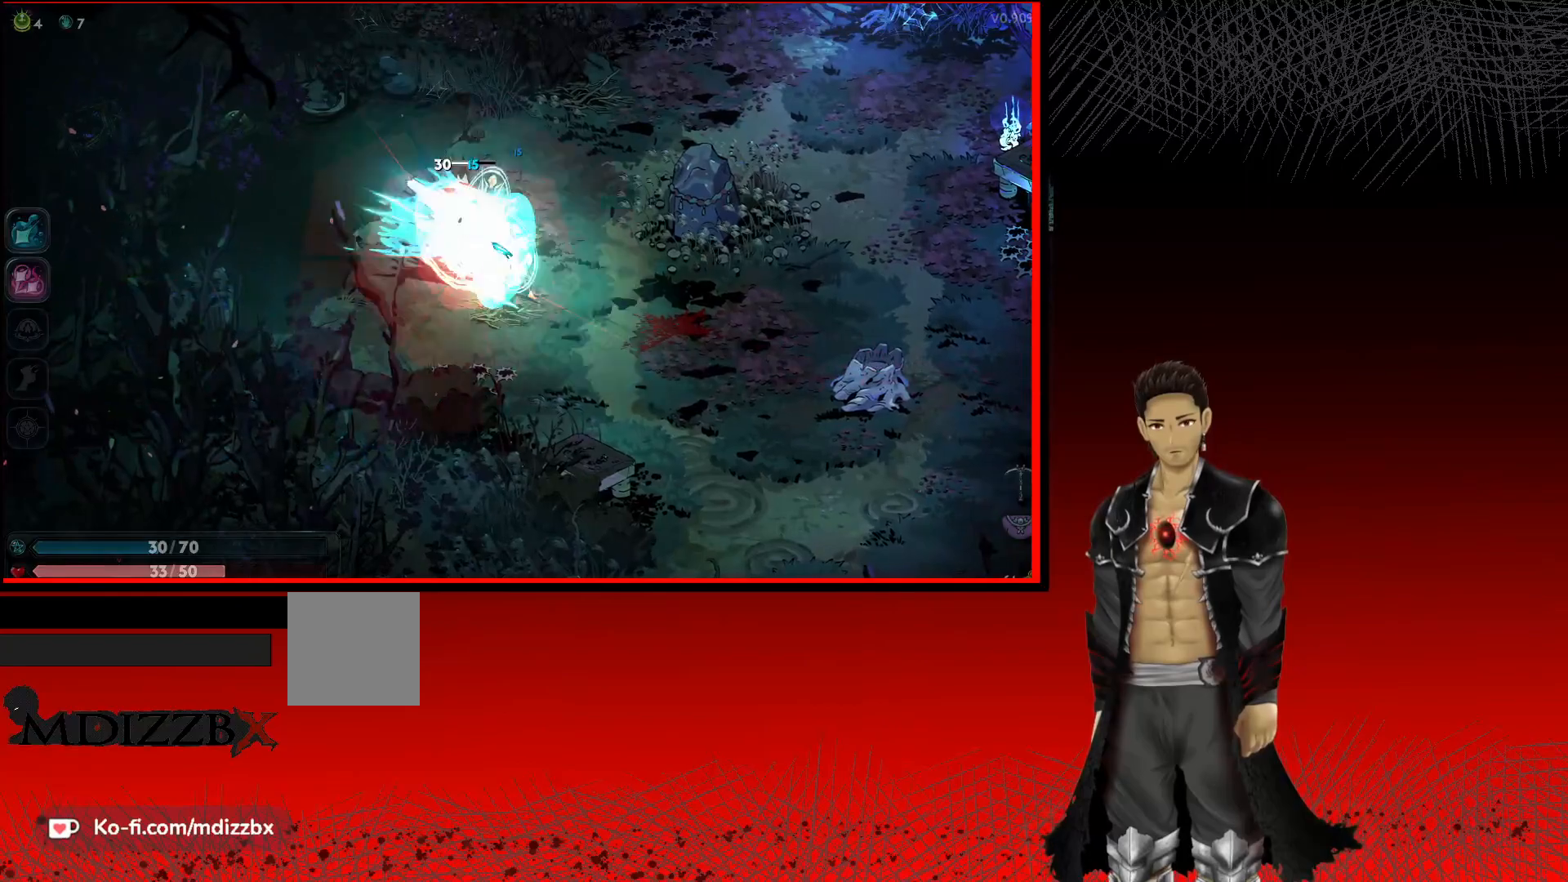
{"buttons": [], "left_stick": "right", "right_stick": "center", "events": [[100, "X", "up"], [183, "X", "down"], [300, "X", "up"], [350, "left_stick", "right"]]}
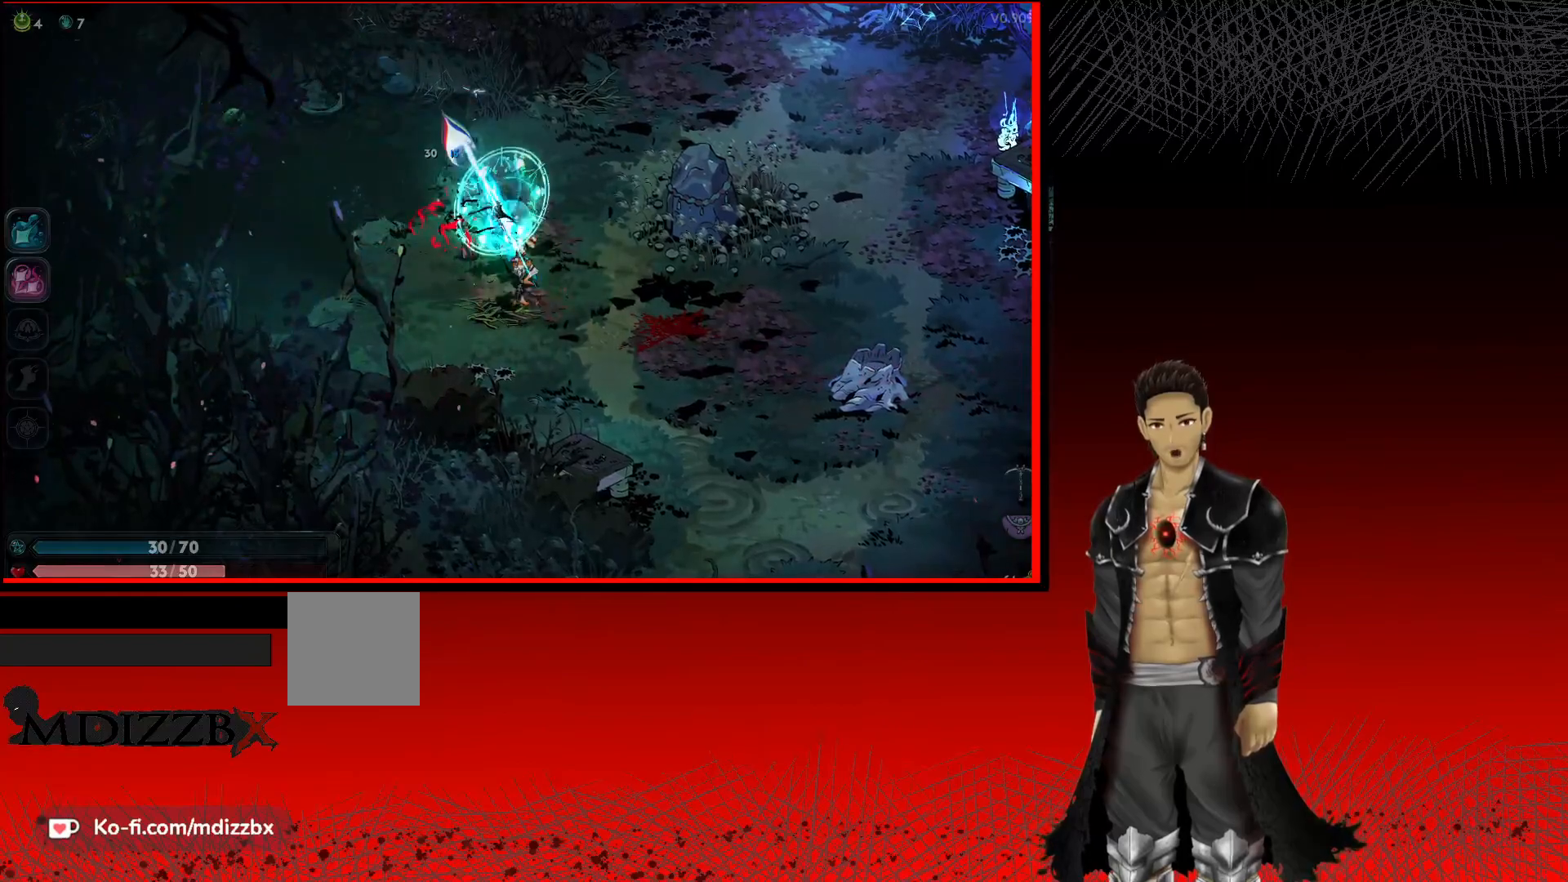
{"buttons": [], "left_stick": "right", "right_stick": "center", "events": [[33, "A", "down"], [317, "A", "up"]]}
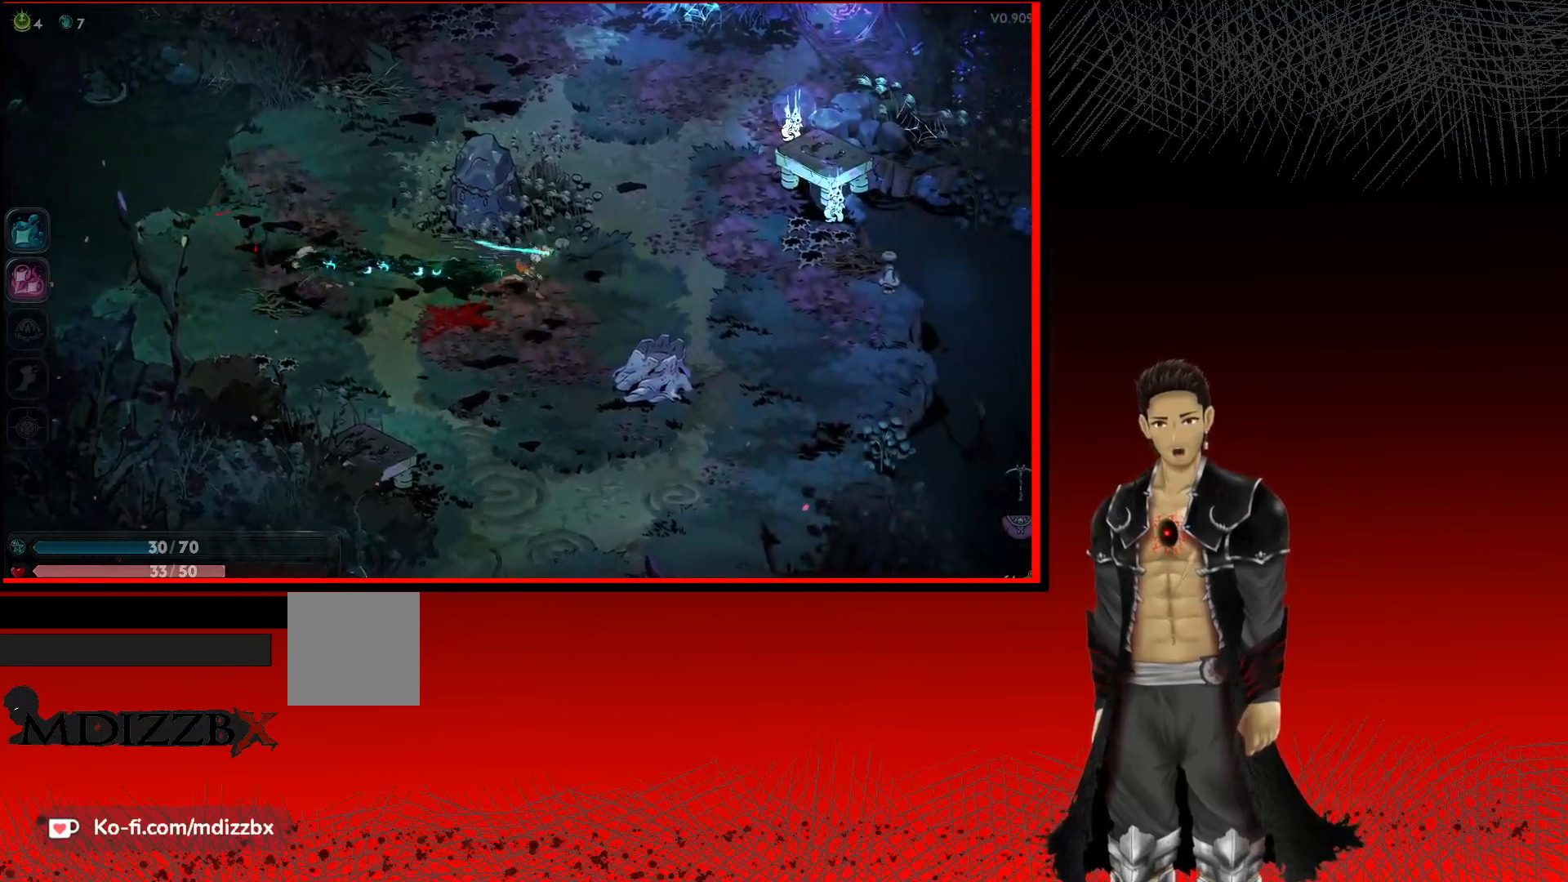
{"buttons": [], "left_stick": "up-right", "right_stick": "center", "events": [[417, "left_stick", "up-right"]]}
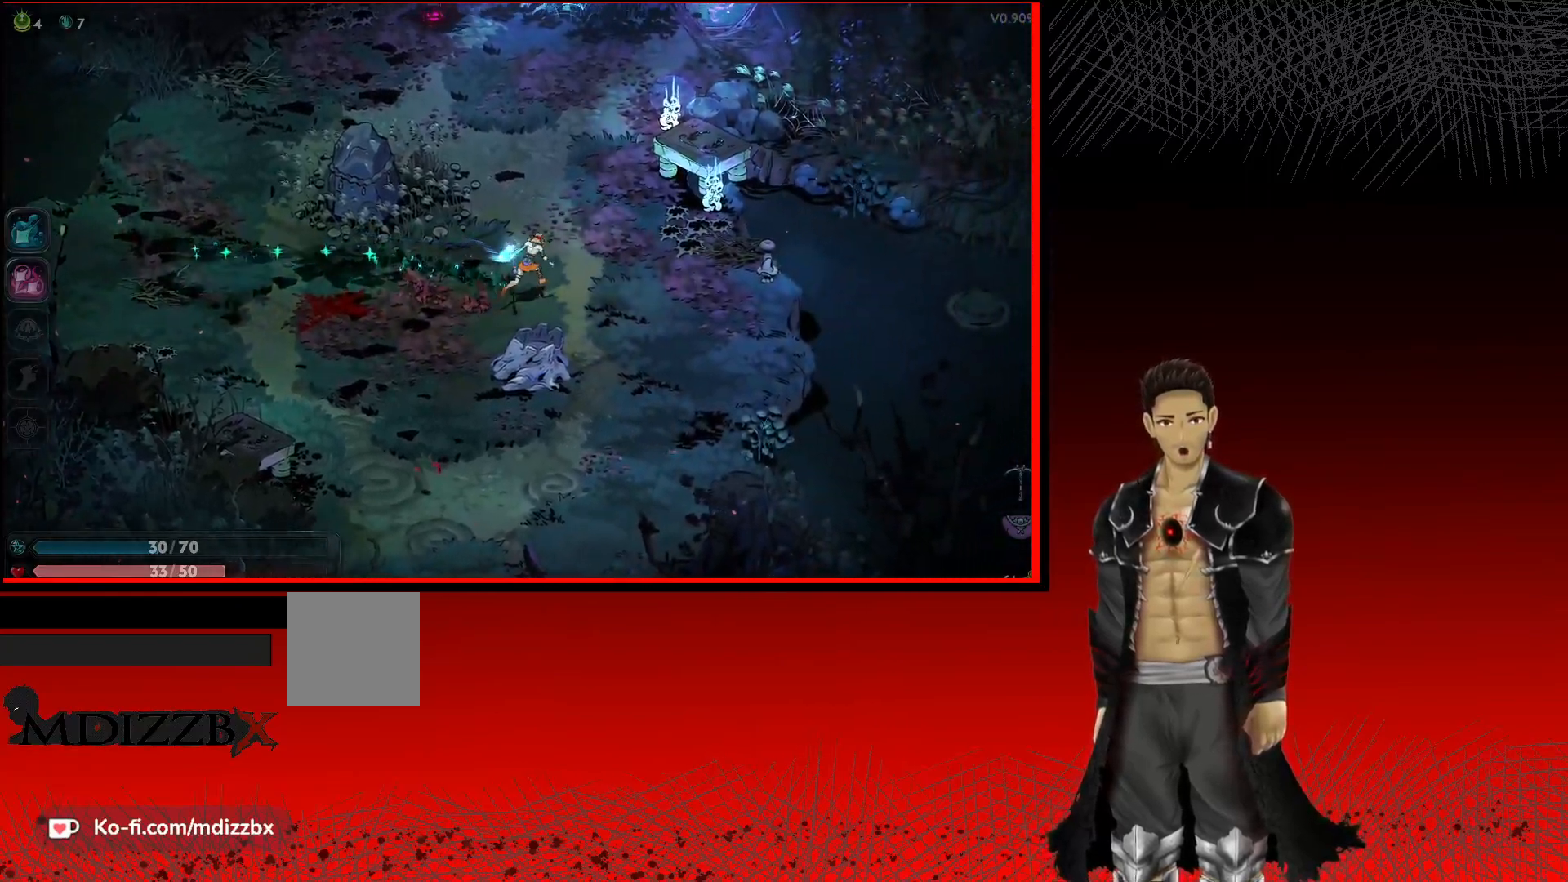
{"buttons": [], "left_stick": "up", "right_stick": "center", "events": [[33, "left_stick", "up"]]}
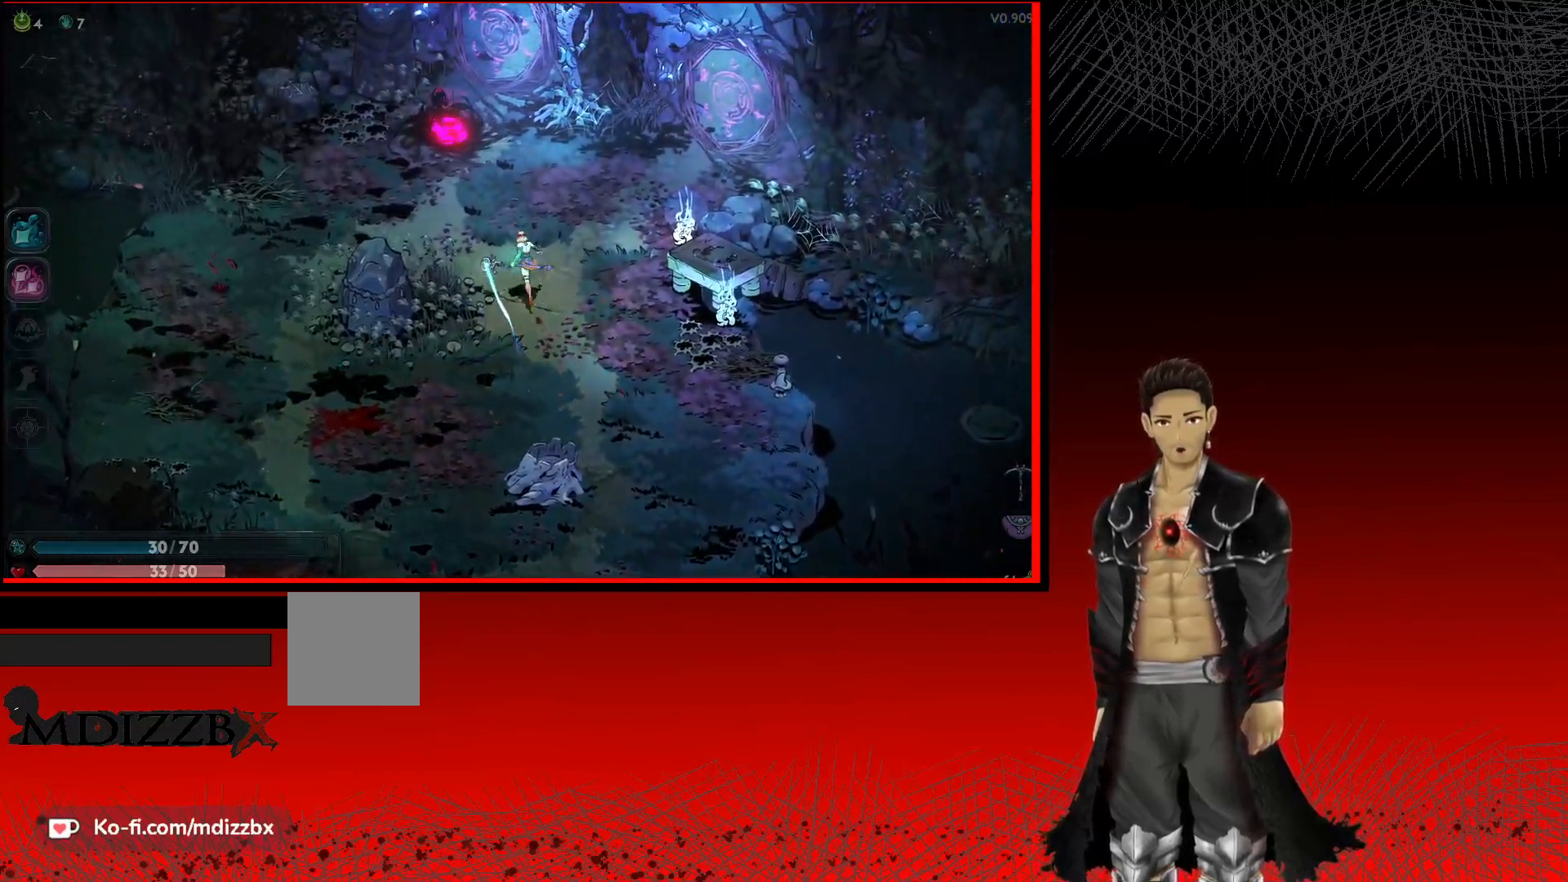
{"buttons": ["X"], "left_stick": "up", "right_stick": "center", "events": [[183, "X", "down"], [300, "X", "up"], [400, "X", "down"]]}
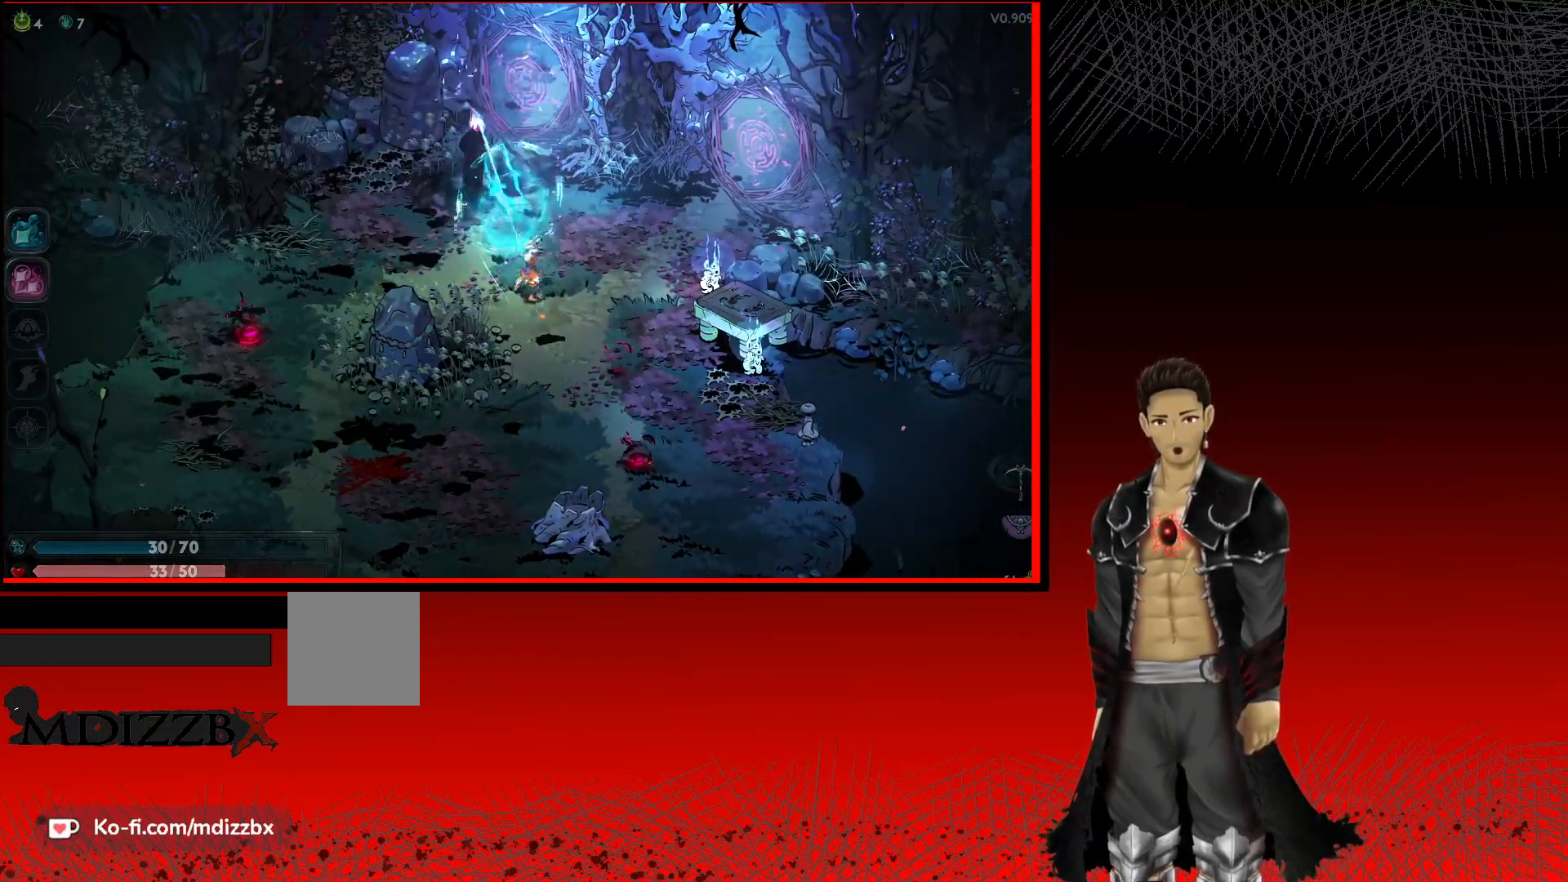
{"buttons": [], "left_stick": "up-left", "right_stick": "center", "events": [[50, "X", "up"], [67, "left_stick", "up-left"], [167, "X", "down"], [300, "X", "up"], [383, "X", "down"], [500, "X", "up"]]}
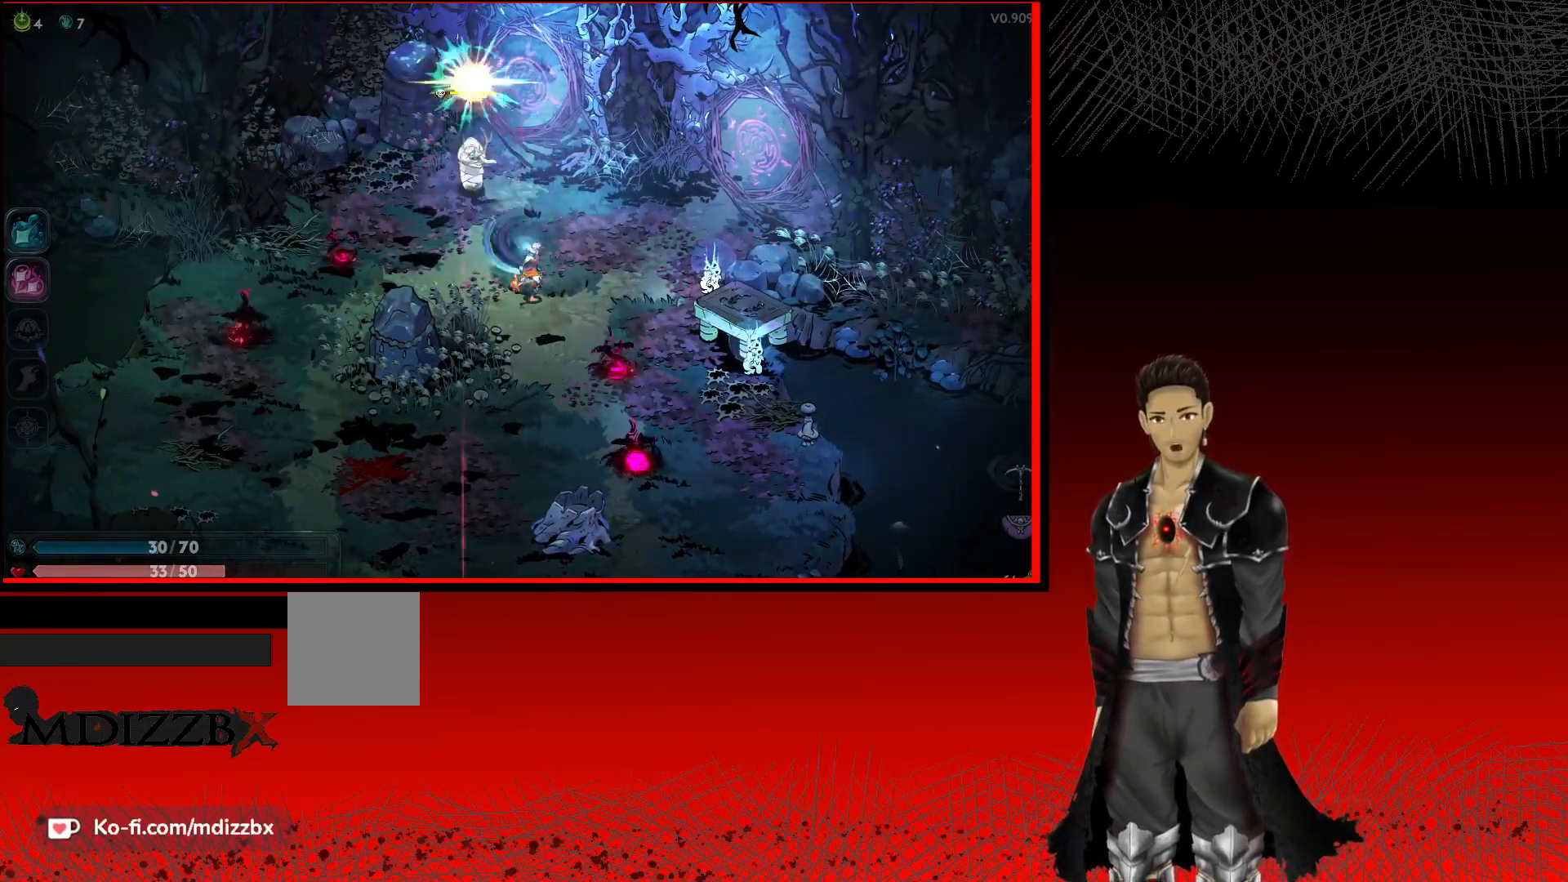
{"buttons": [], "left_stick": "up-left", "right_stick": "center", "events": [[100, "X", "down"], [233, "X", "up"], [333, "X", "down"], [467, "X", "up"]]}
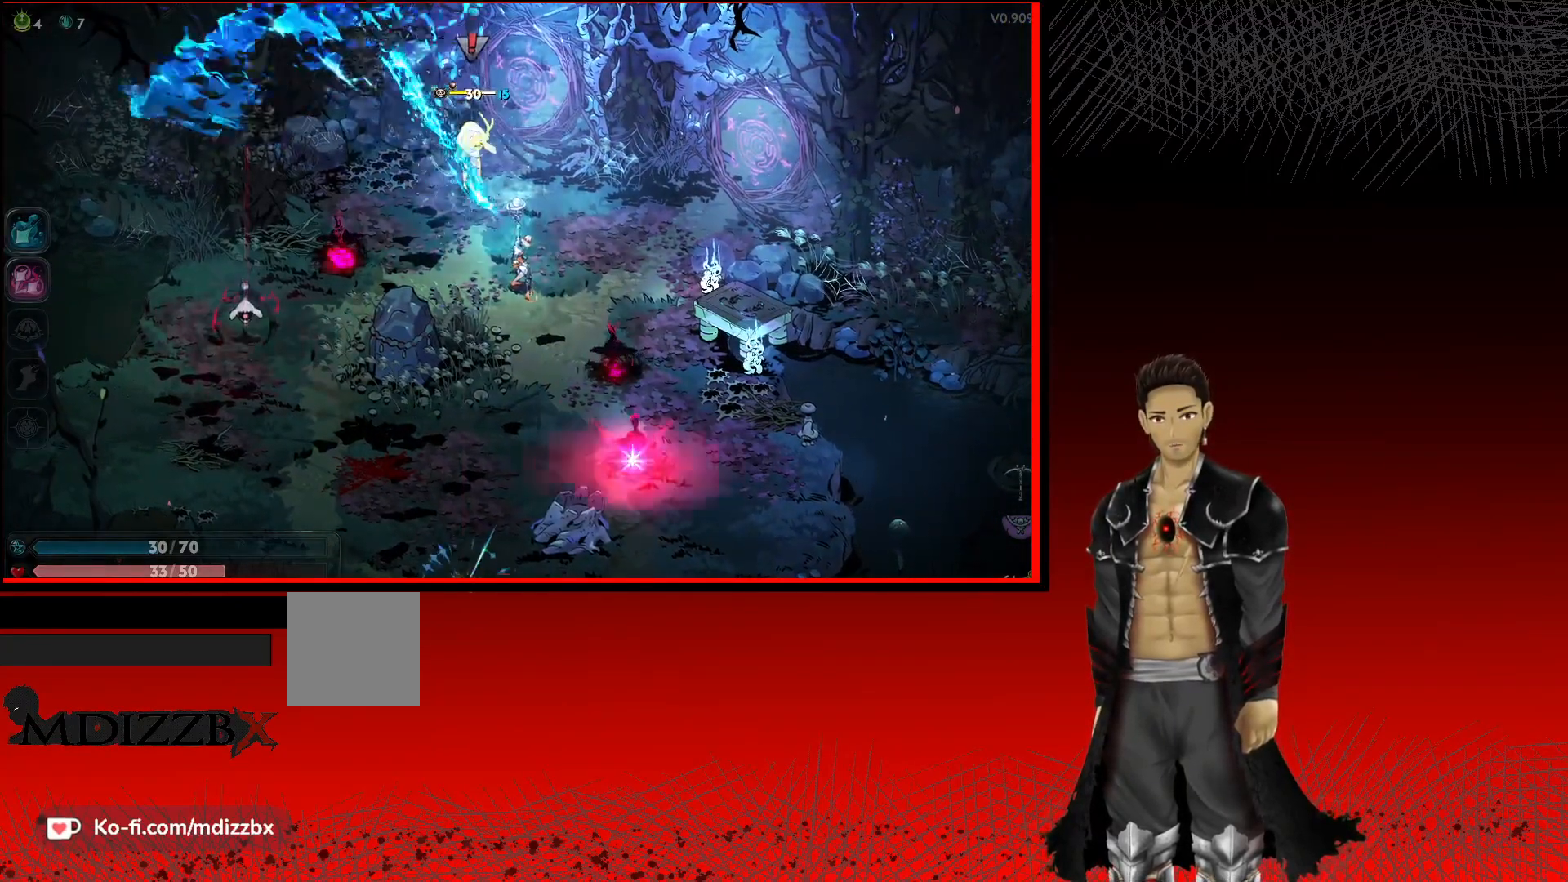
{"buttons": [], "left_stick": "up-left", "right_stick": "center", "events": [[67, "X", "down"], [183, "X", "up"], [283, "X", "down"], [400, "X", "up"]]}
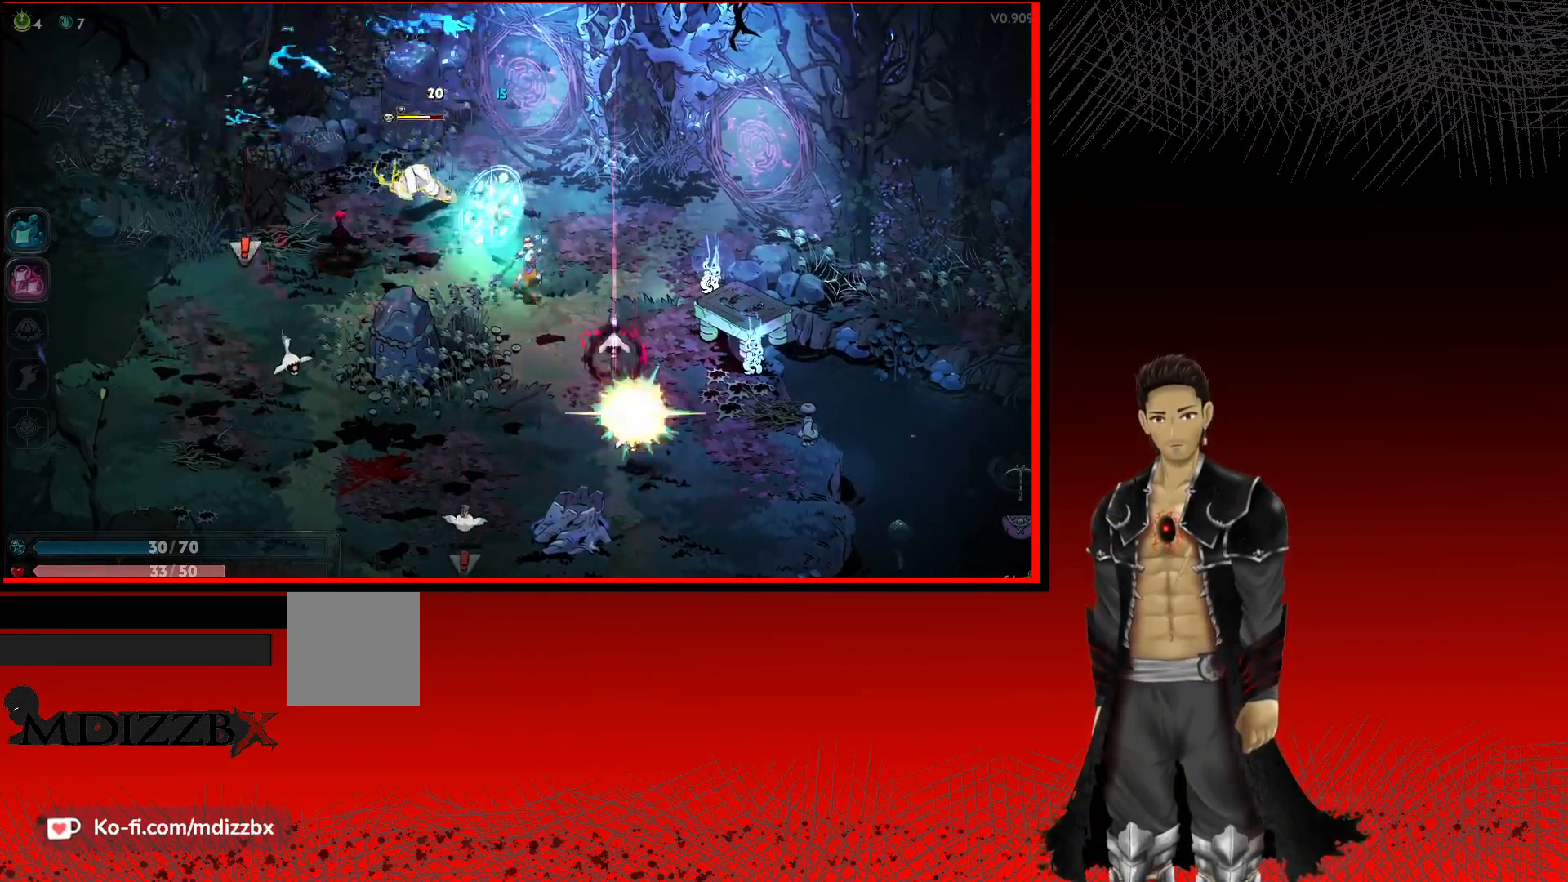
{"buttons": ["X"], "left_stick": "left", "right_stick": "center", "events": [[17, "X", "down"], [133, "X", "up"], [217, "left_stick", "left"], [233, "X", "down"], [350, "X", "up"], [450, "X", "down"]]}
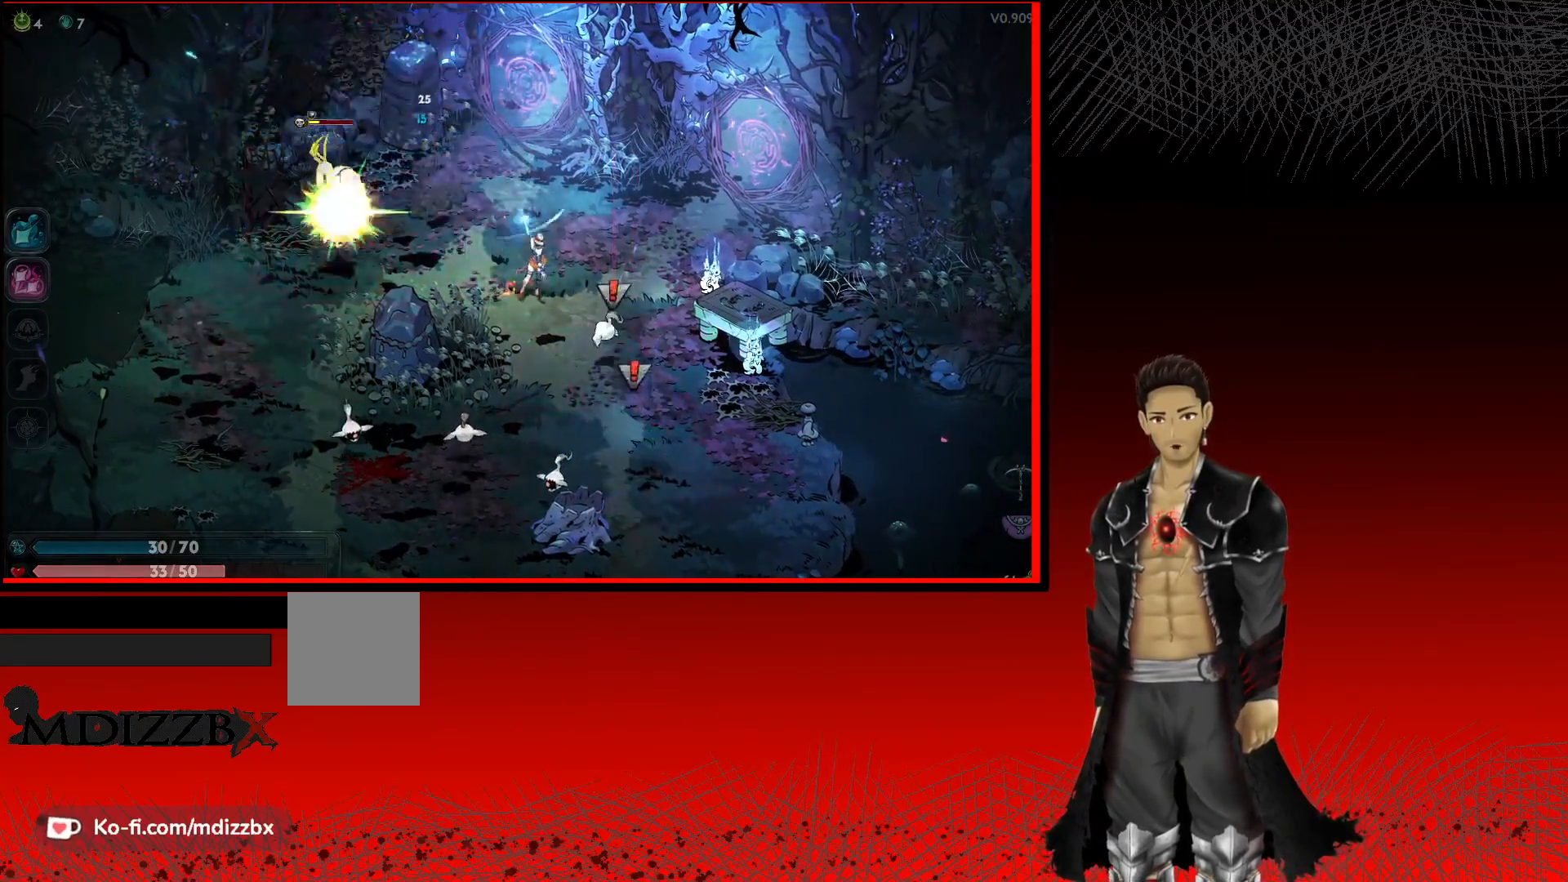
{"buttons": ["X"], "left_stick": "left", "right_stick": "center", "events": [[83, "X", "up"], [167, "X", "down"], [300, "X", "up"], [483, "X", "down"]]}
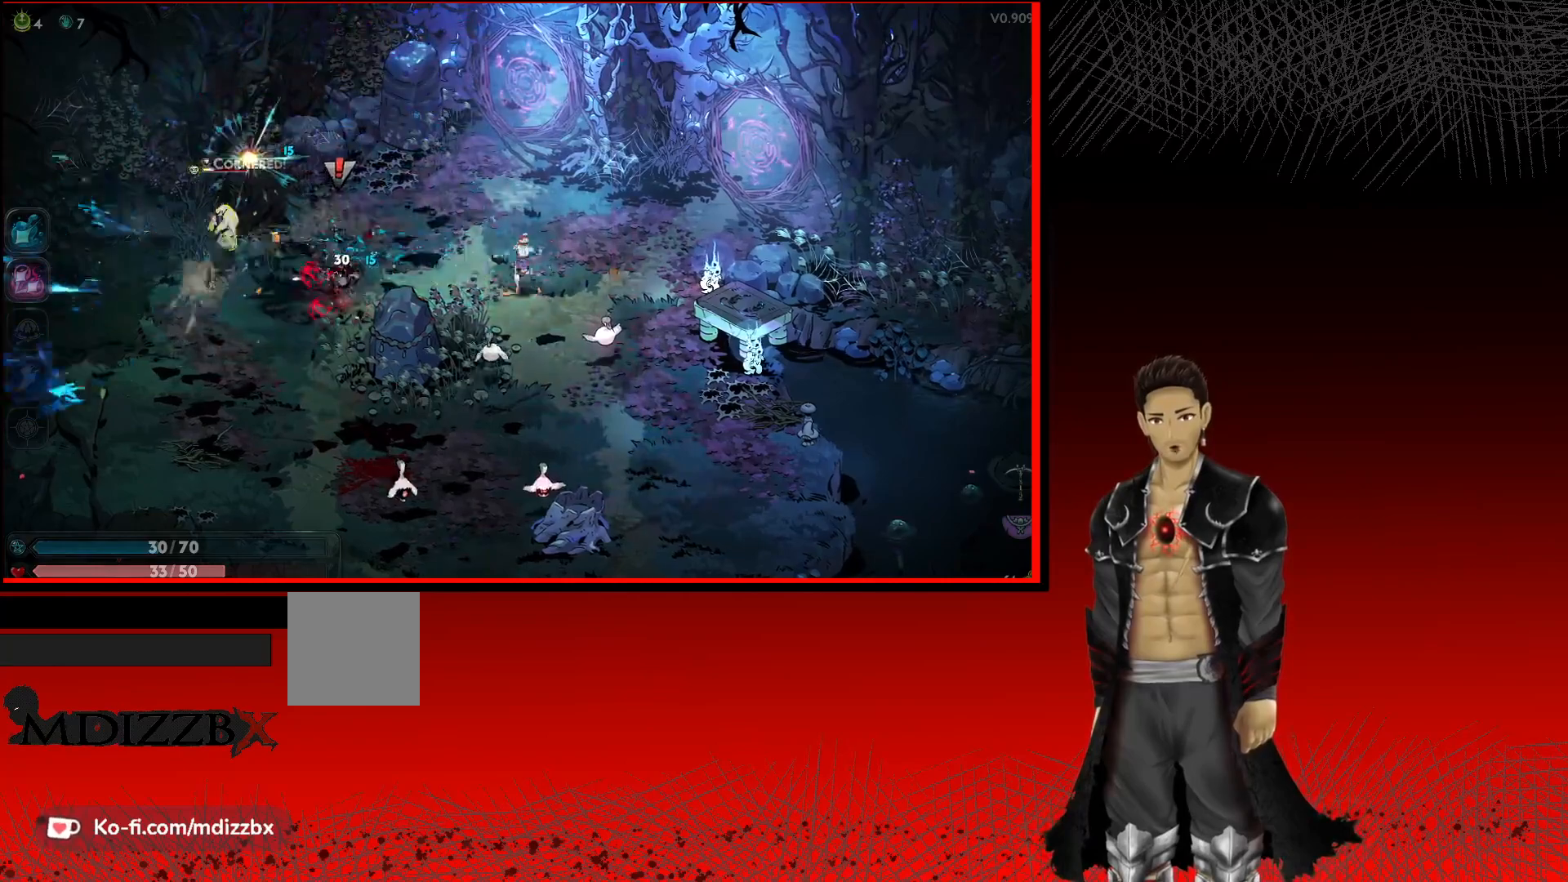
{"buttons": [], "left_stick": "left", "right_stick": "center", "events": [[133, "X", "up"], [250, "X", "down"], [400, "X", "up"]]}